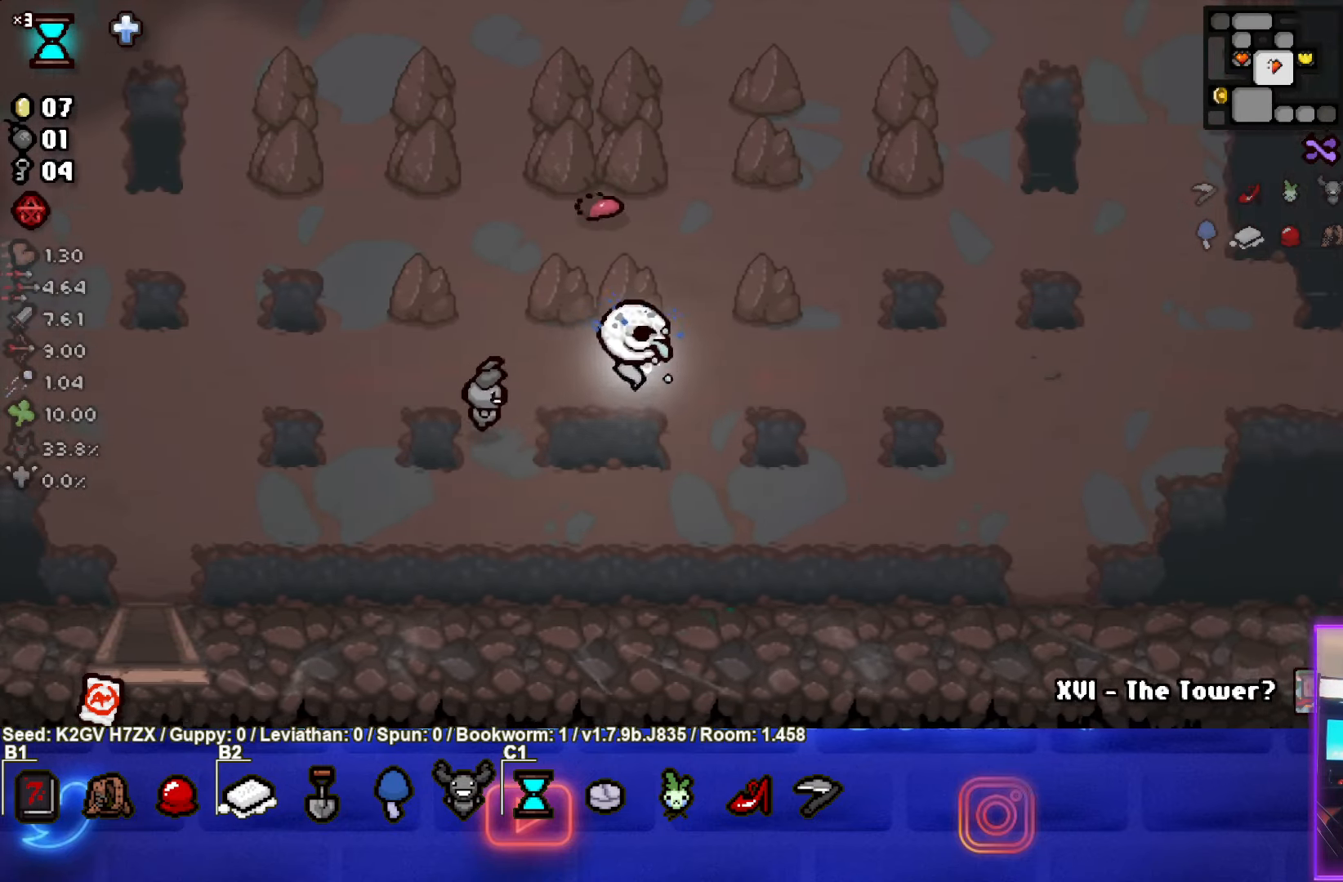
Gameplay with a controller (PlayStation layout); each line is a JSON object with the inputs held at the frame after it. "events" lists button and stick changes between this image and that frame as [ms after this image, input, new state], when the widget could be followed in between. Not read: right_stick.
{"buttons": [], "left_stick": "up-right", "events": []}
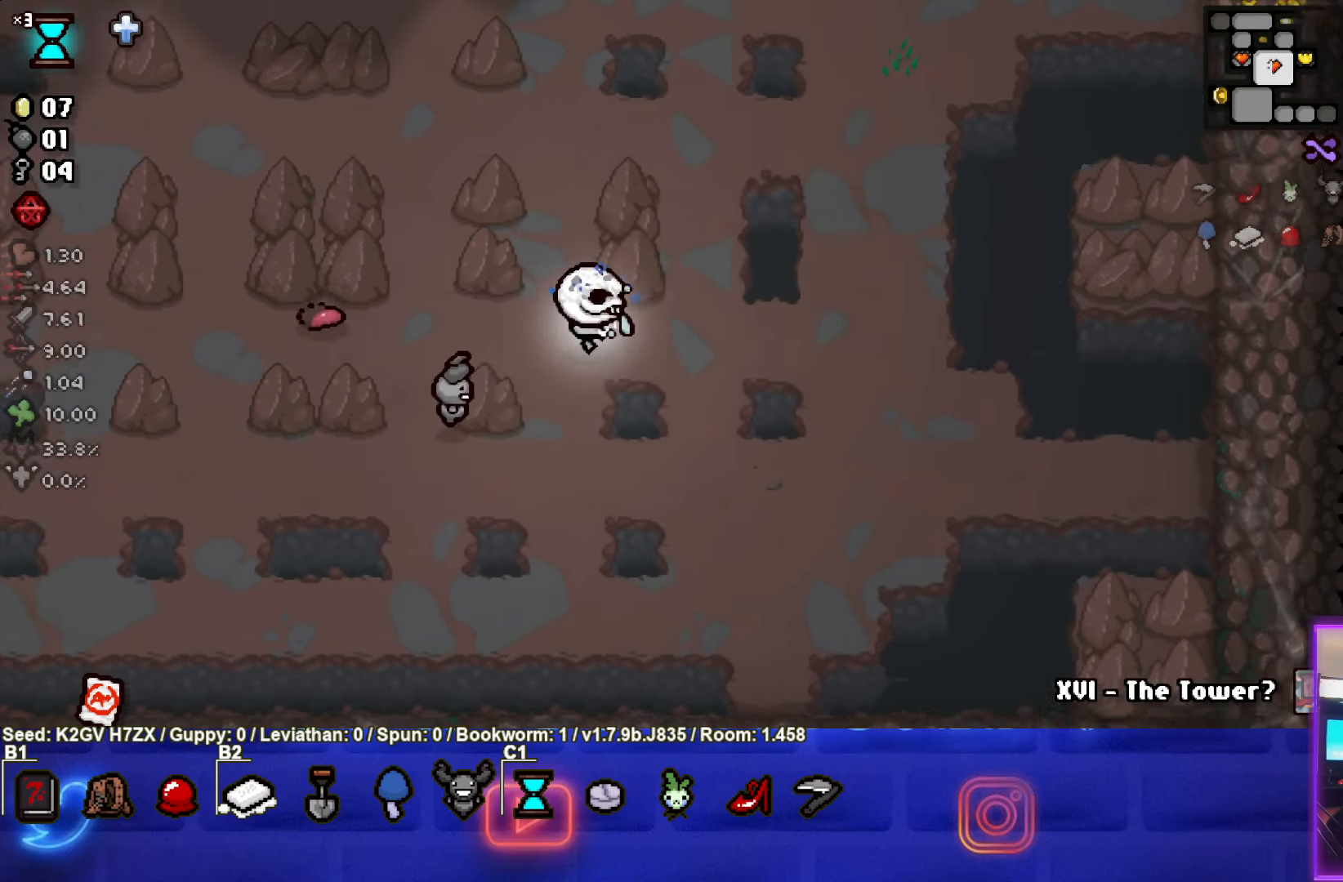
{"buttons": [], "left_stick": "up-right", "events": []}
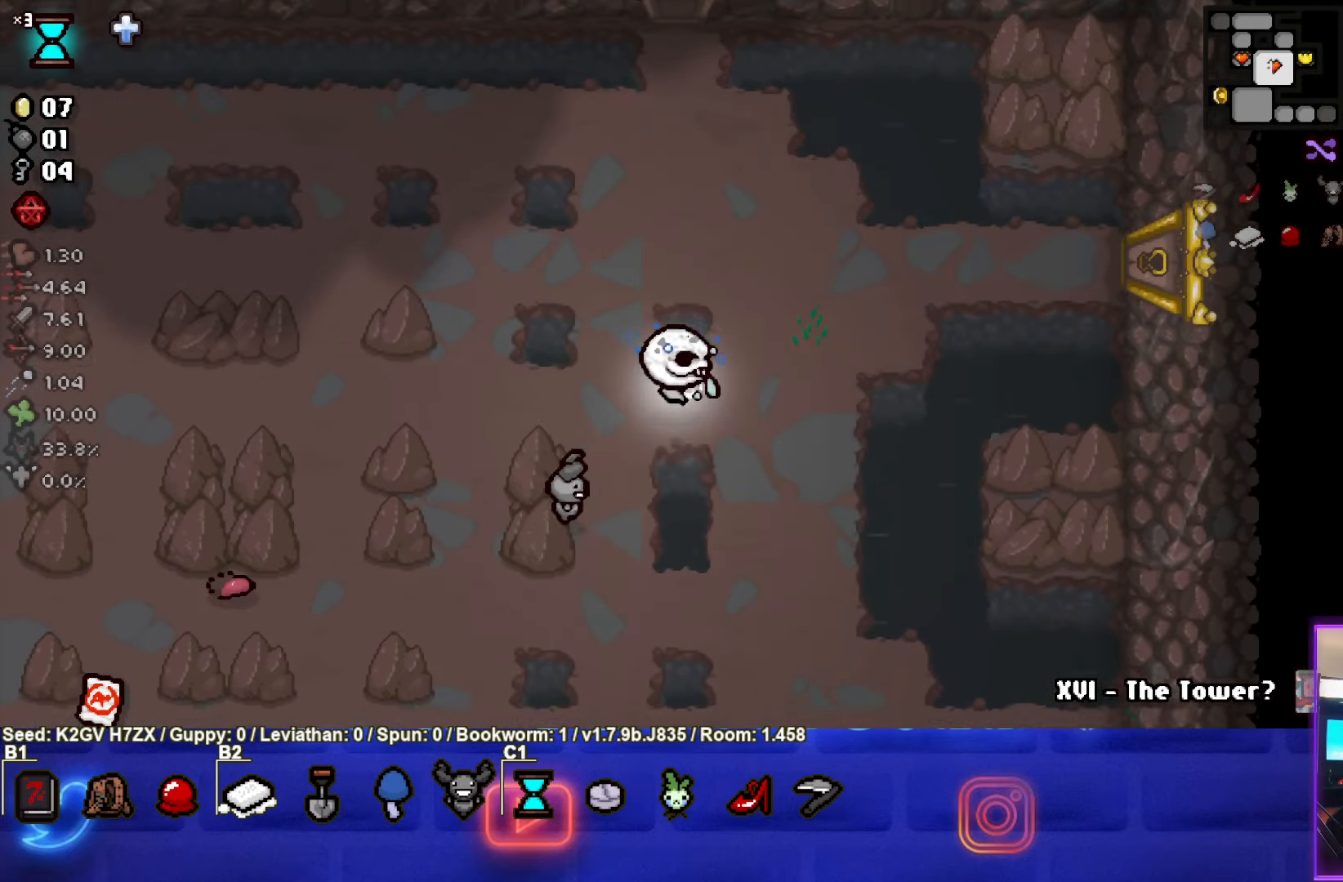
{"buttons": [], "left_stick": "up-right", "events": []}
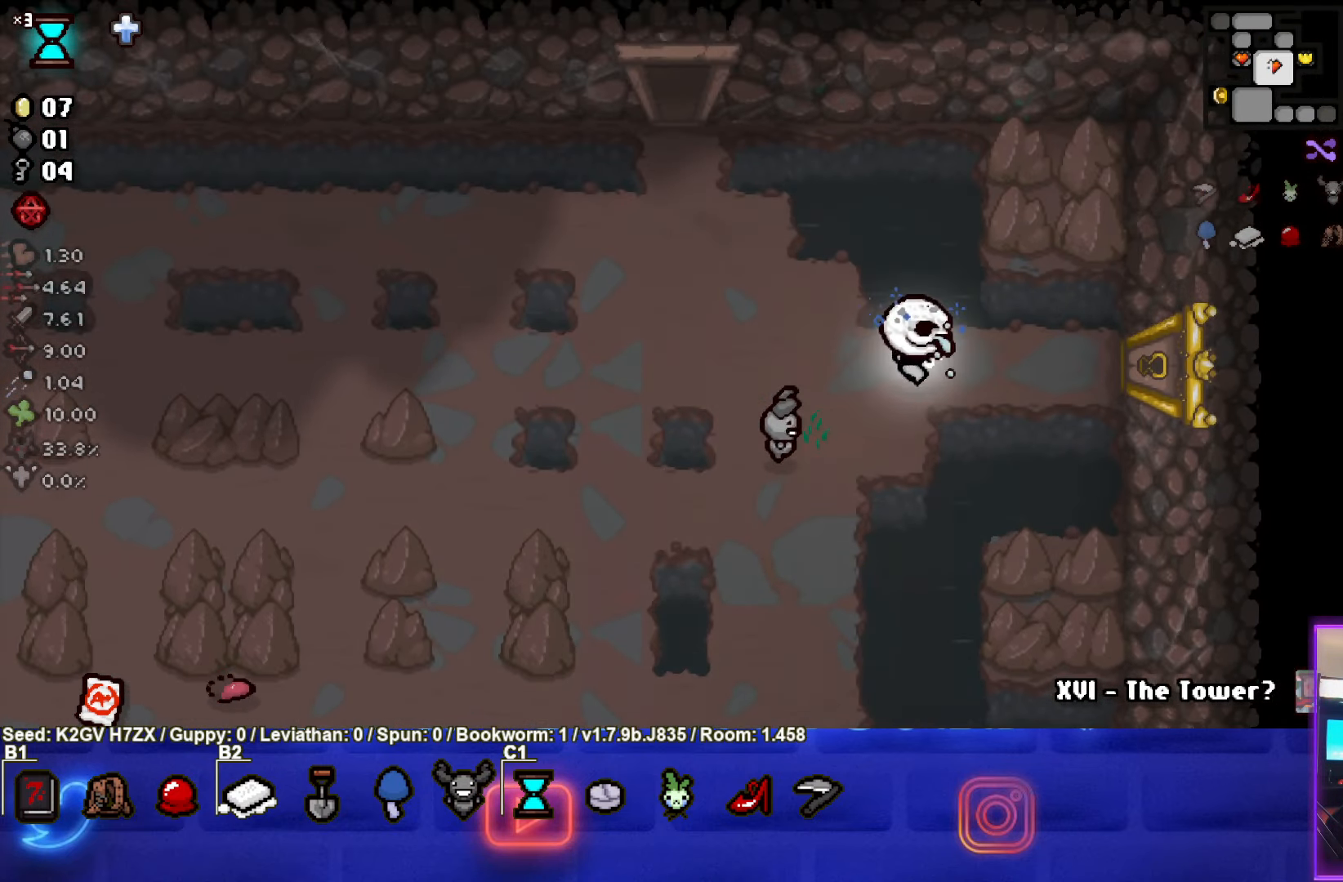
{"buttons": [], "left_stick": "right", "events": [[83, "left_stick", "right"]]}
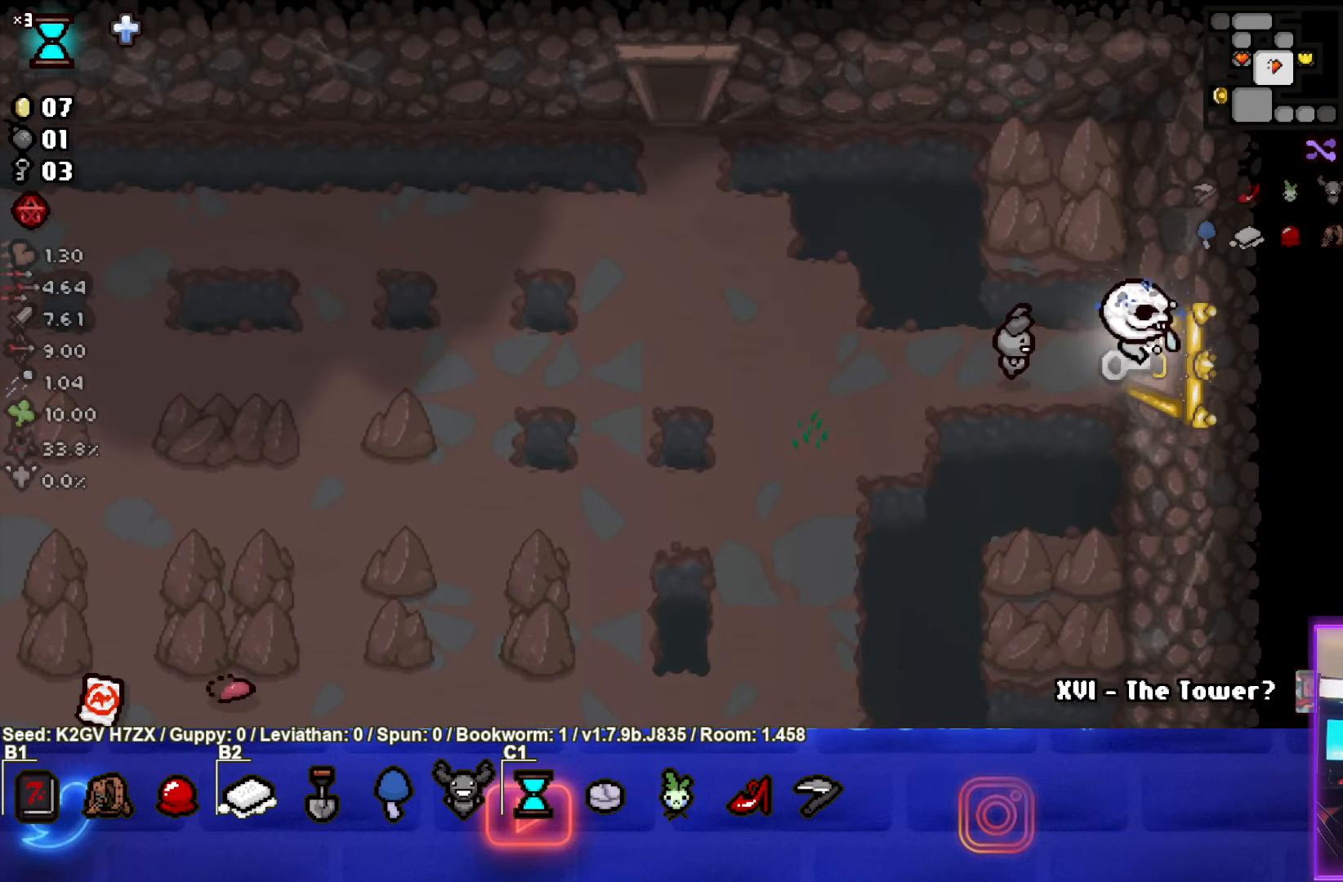
{"buttons": [], "left_stick": "center", "events": [[50, "left_stick", "center"]]}
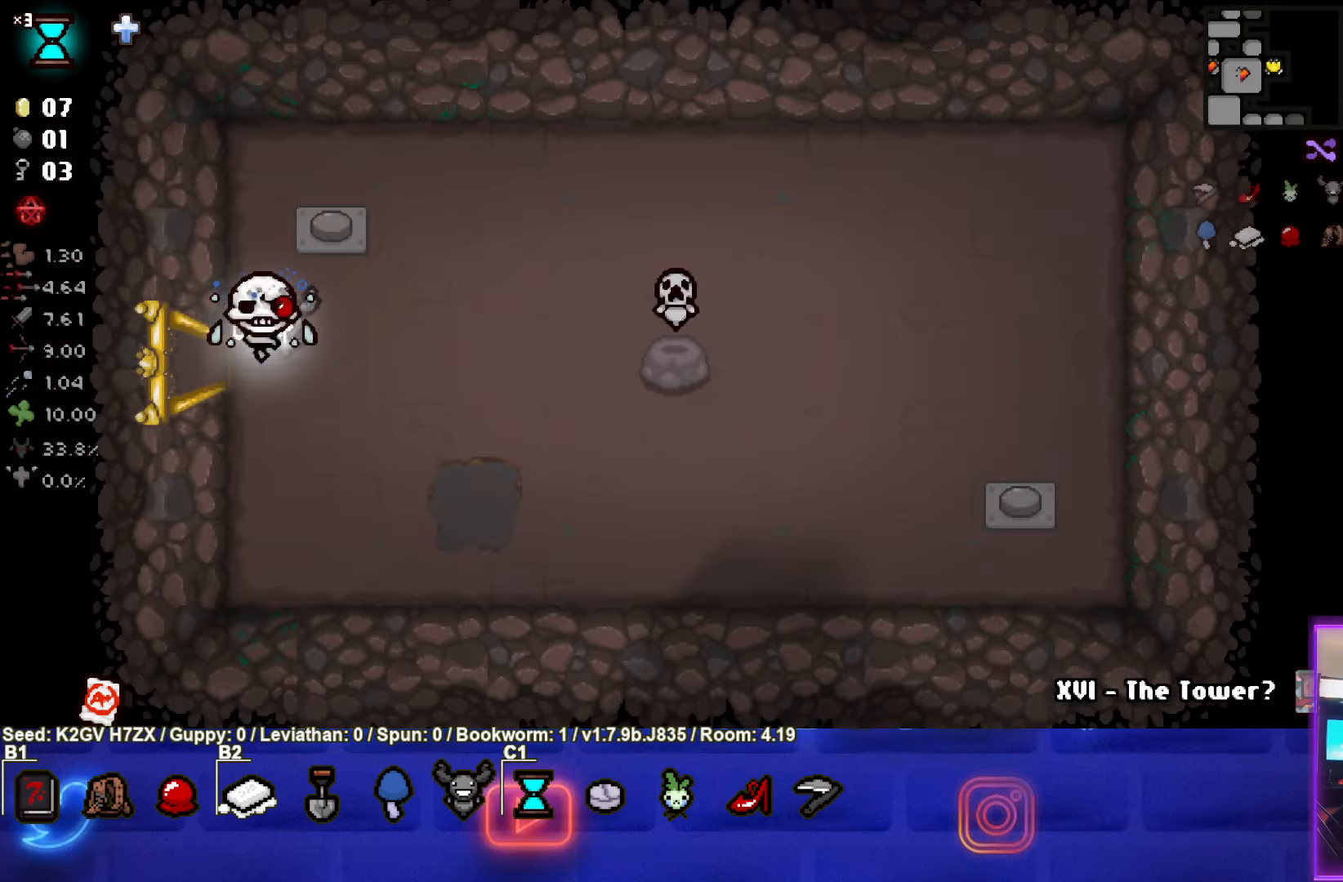
{"buttons": [], "left_stick": "right", "events": [[100, "left_stick", "right"]]}
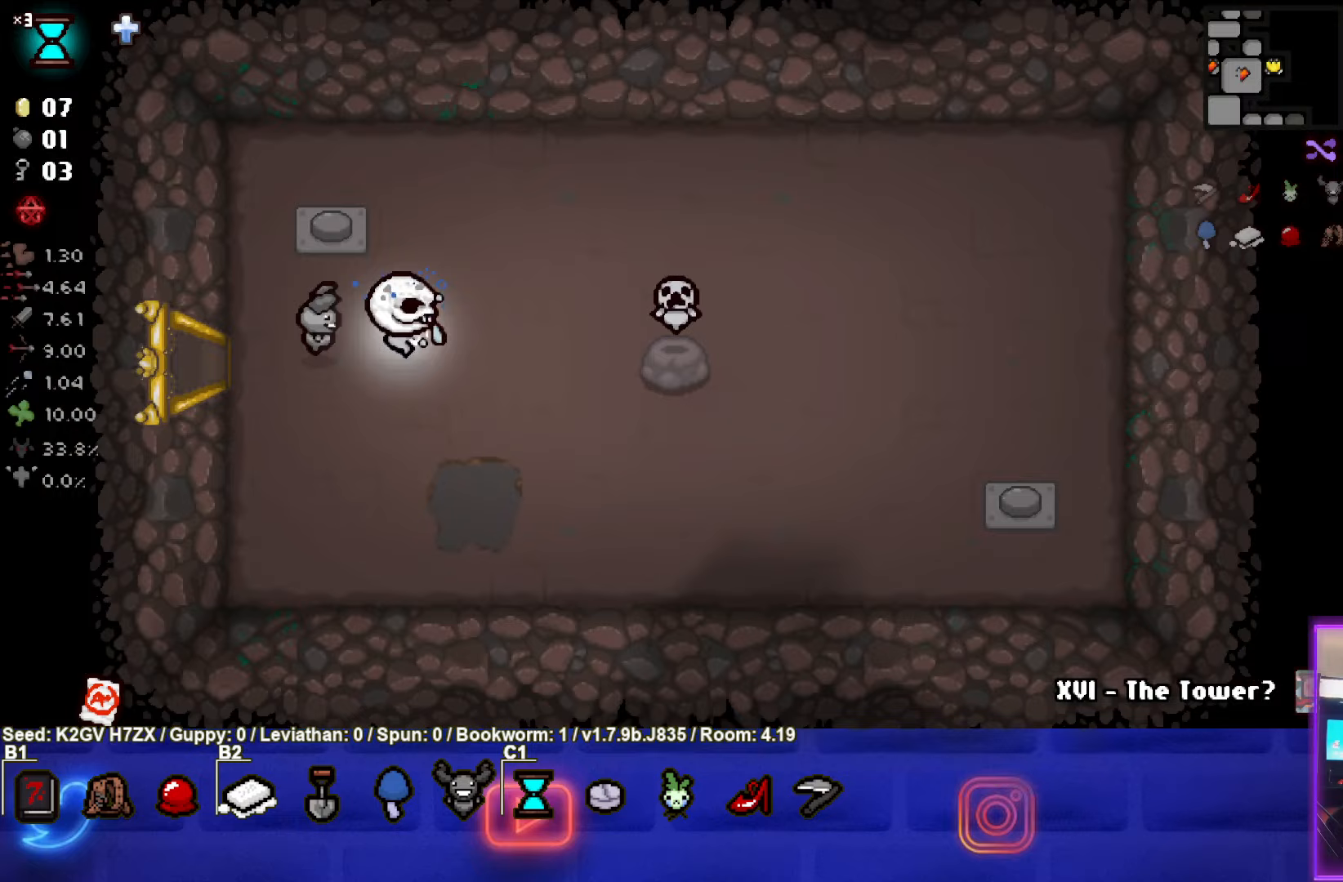
{"buttons": [], "left_stick": "center", "events": [[450, "left_stick", "center"]]}
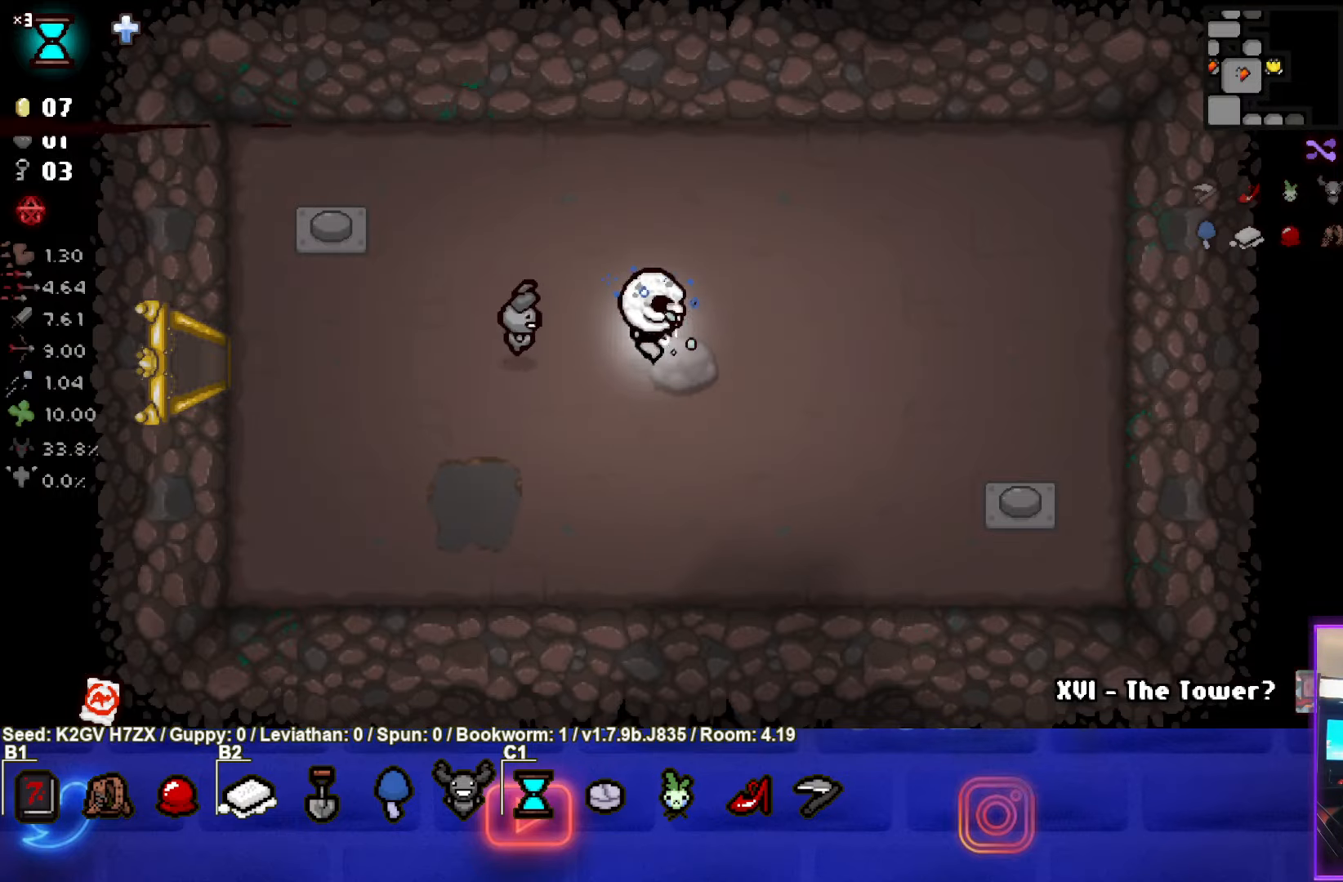
{"buttons": [], "left_stick": "left", "events": [[17, "left_stick", "left"]]}
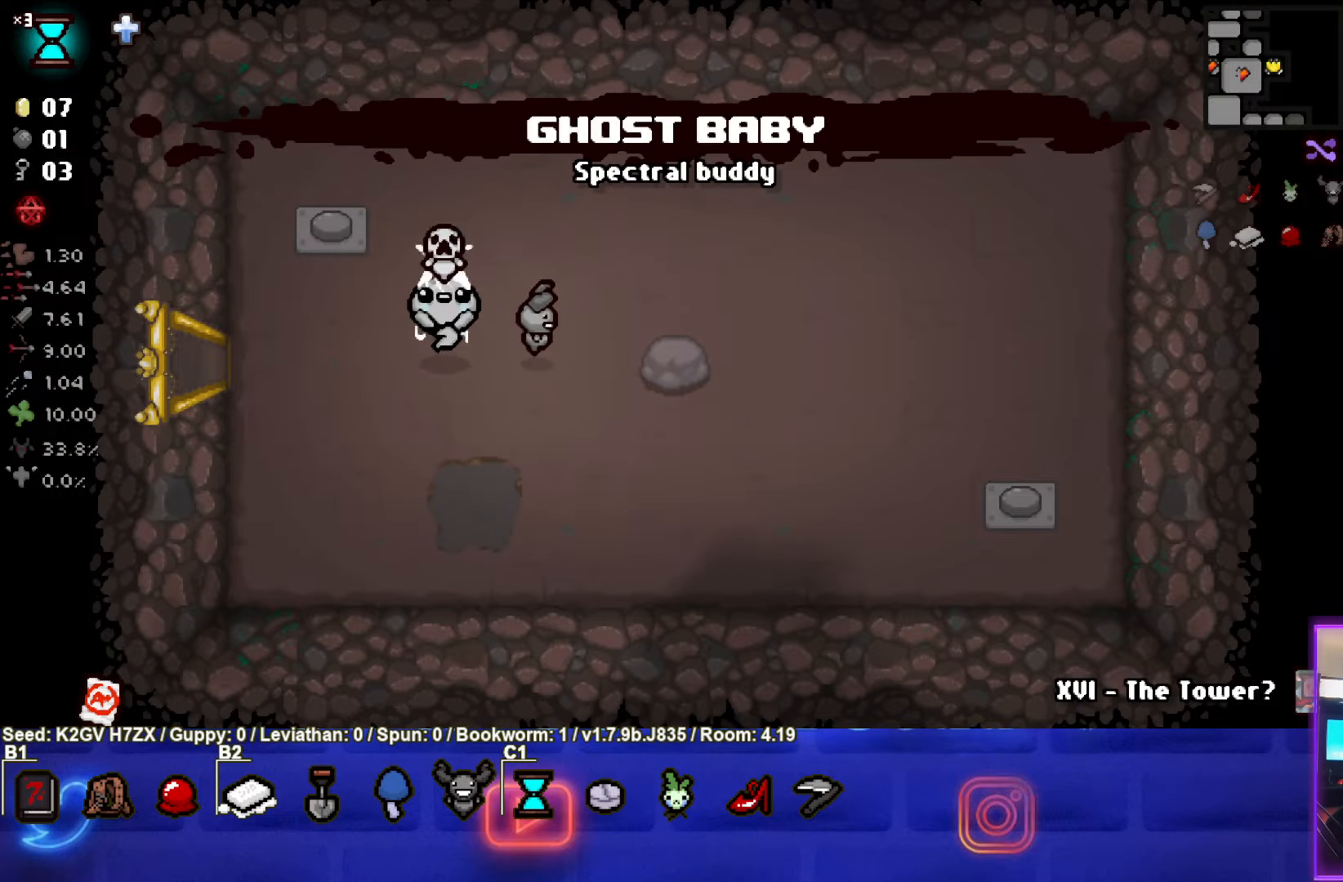
{"buttons": [], "left_stick": "left", "events": []}
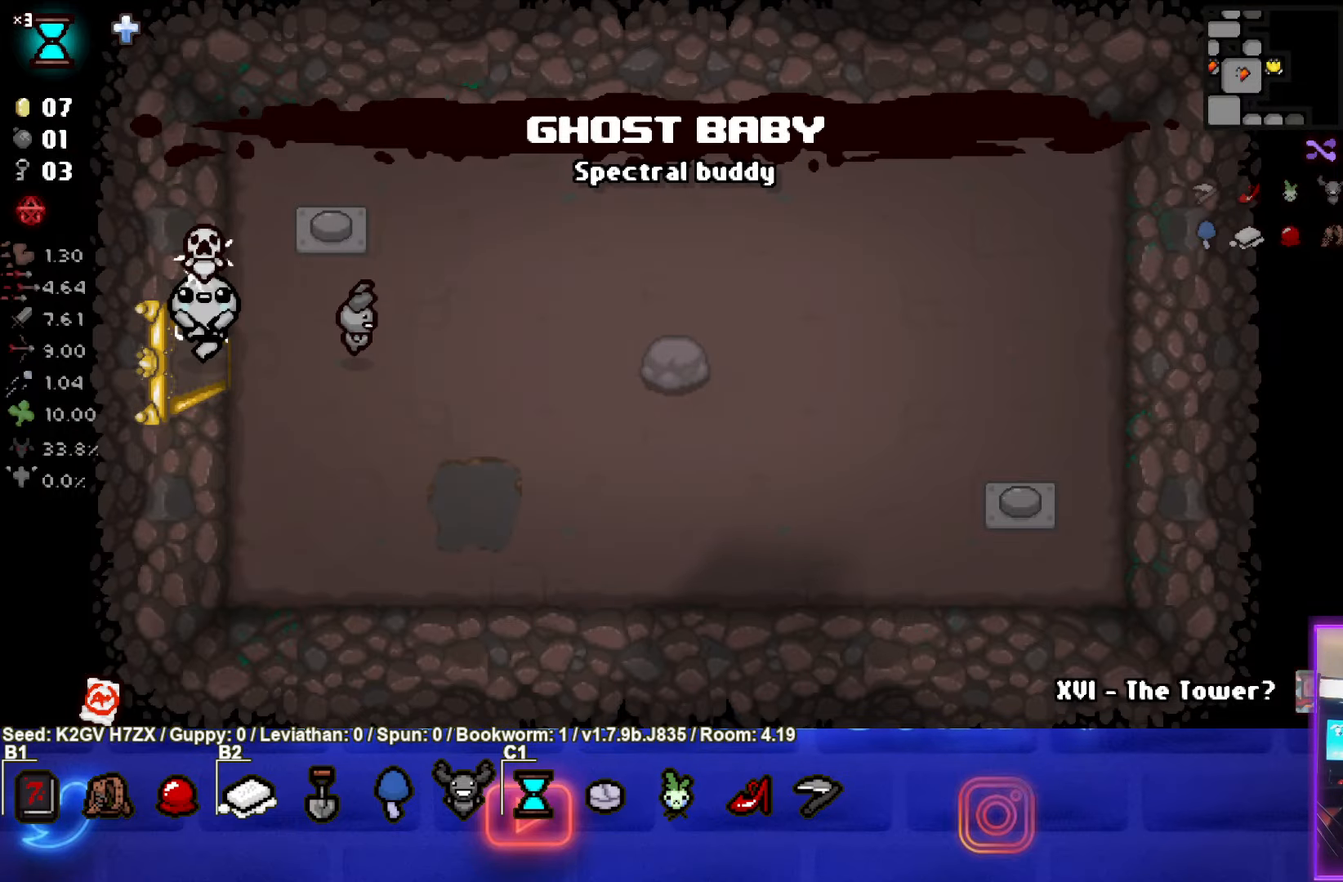
{"buttons": [], "left_stick": "left", "events": []}
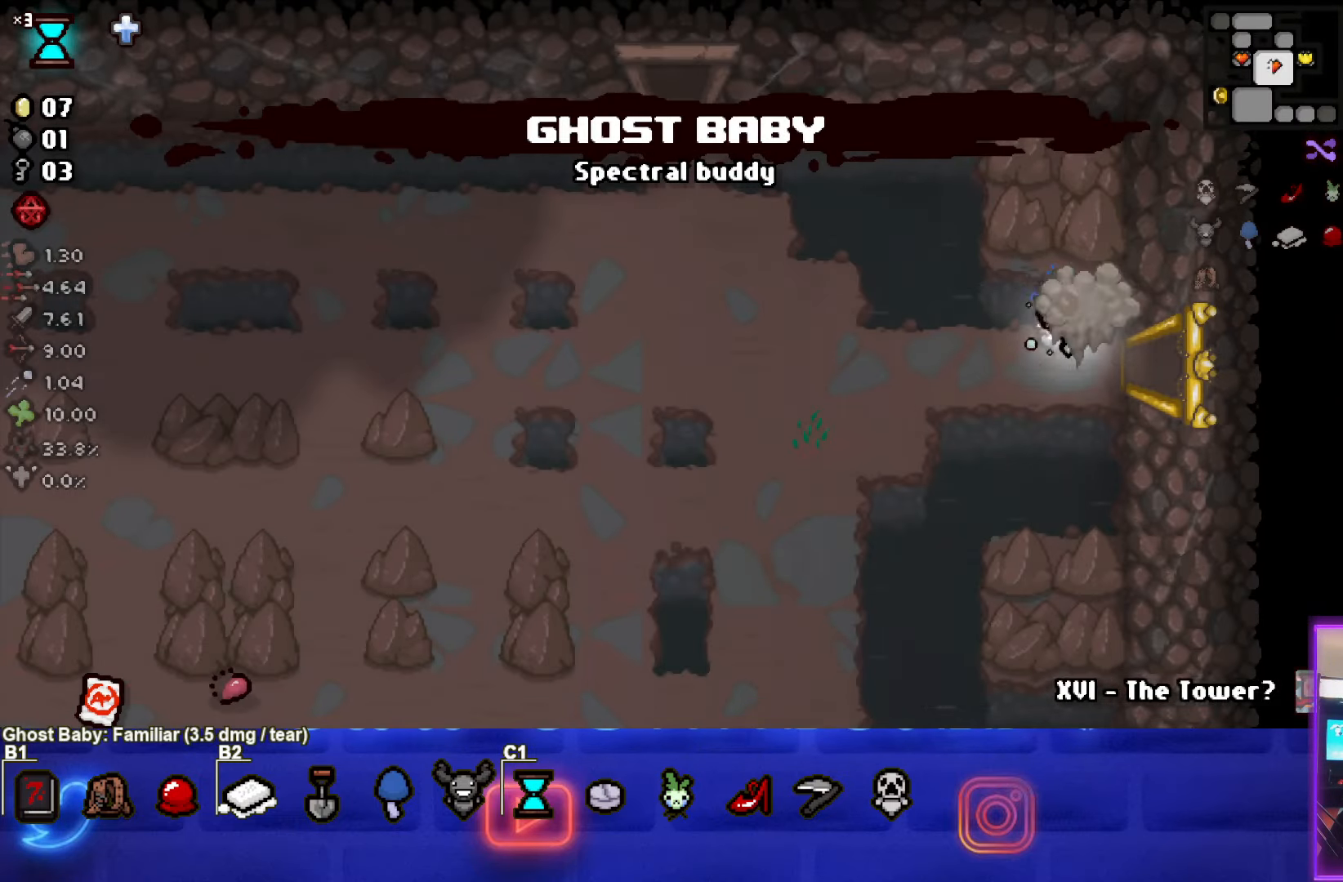
{"buttons": ["SELECT"], "left_stick": "left", "events": [[67, "SELECT", "down"]]}
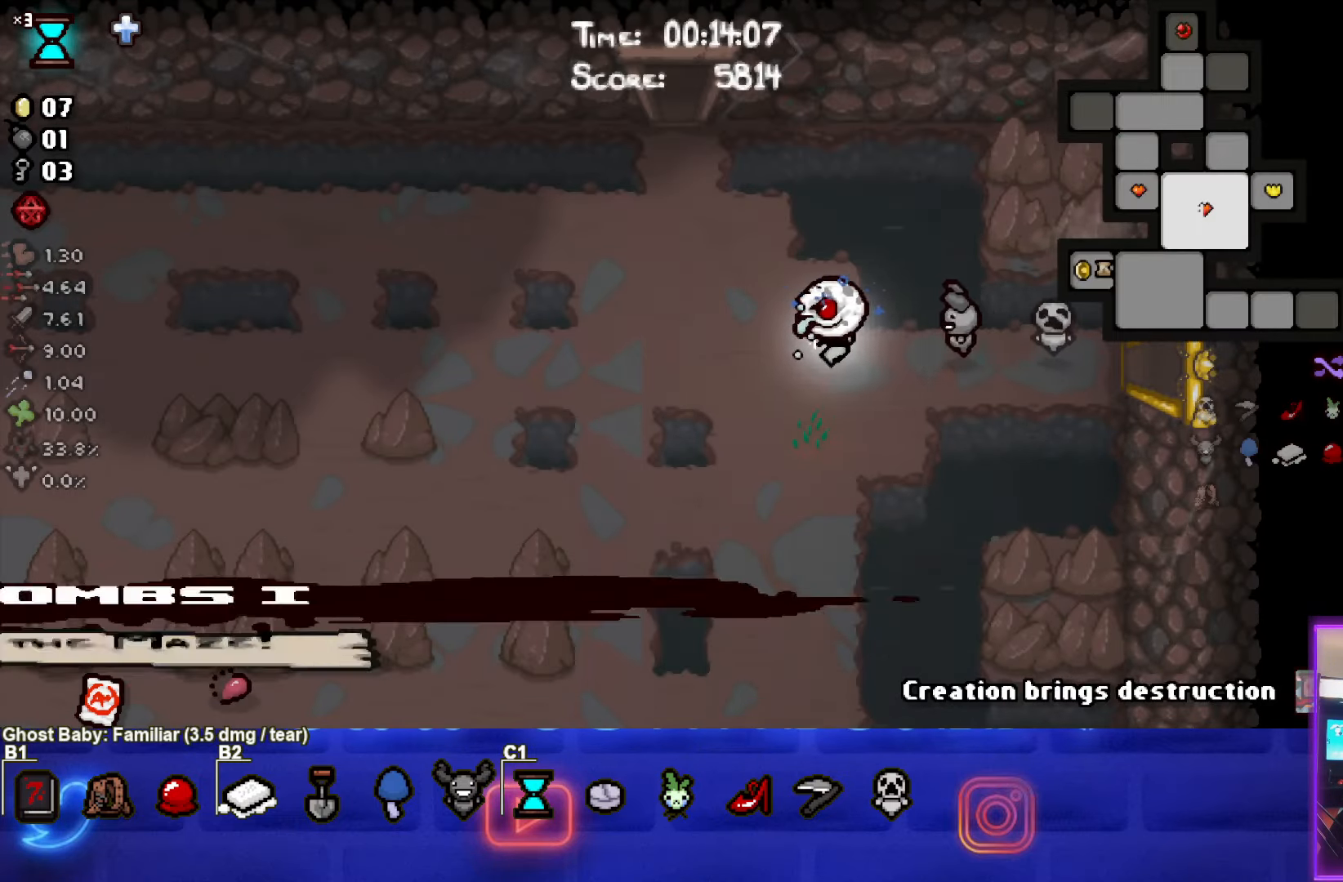
{"buttons": ["SELECT"], "left_stick": "down", "events": [[133, "left_stick", "center"], [417, "left_stick", "down"]]}
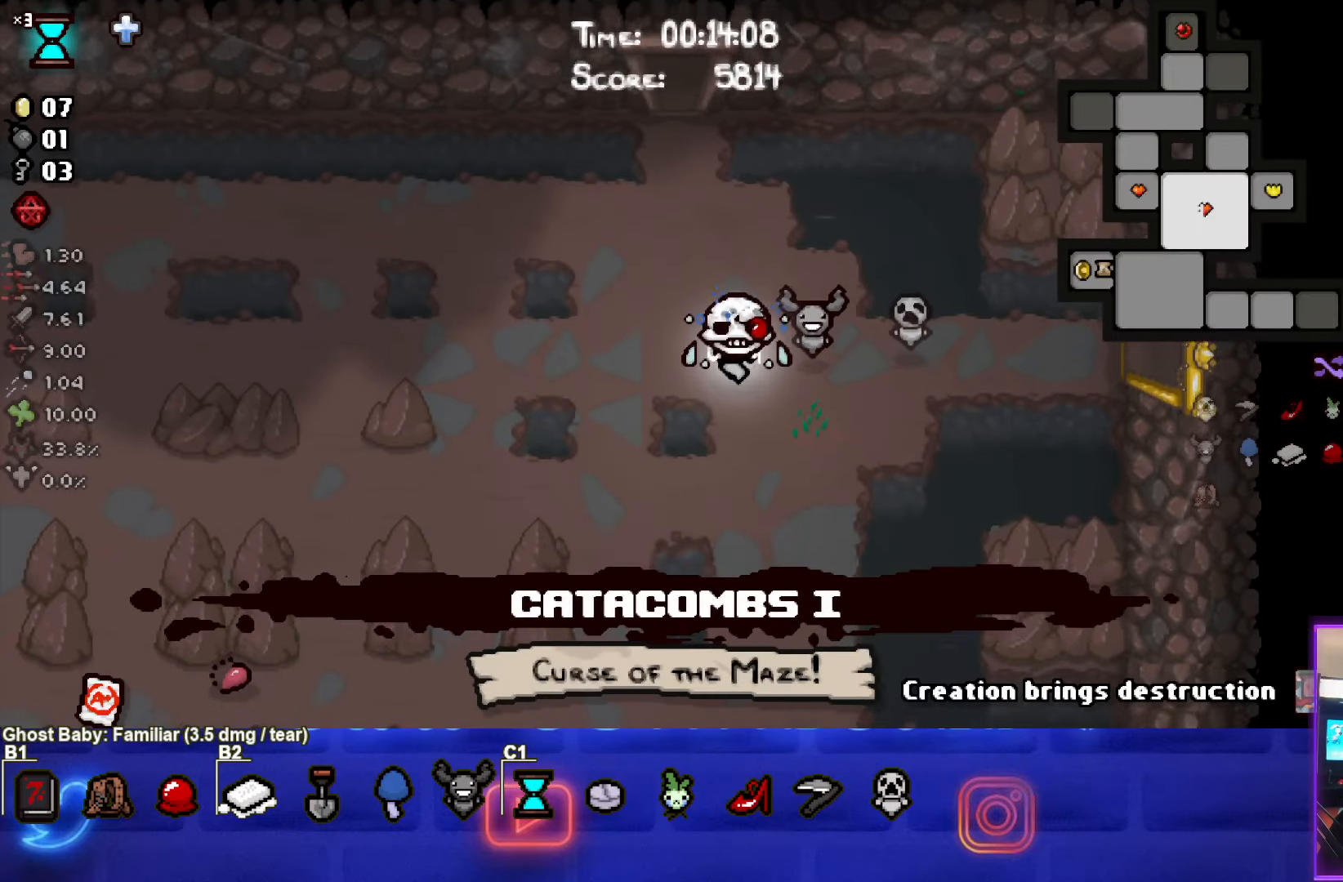
{"buttons": ["SELECT"], "left_stick": "down-left", "events": [[483, "left_stick", "down-left"]]}
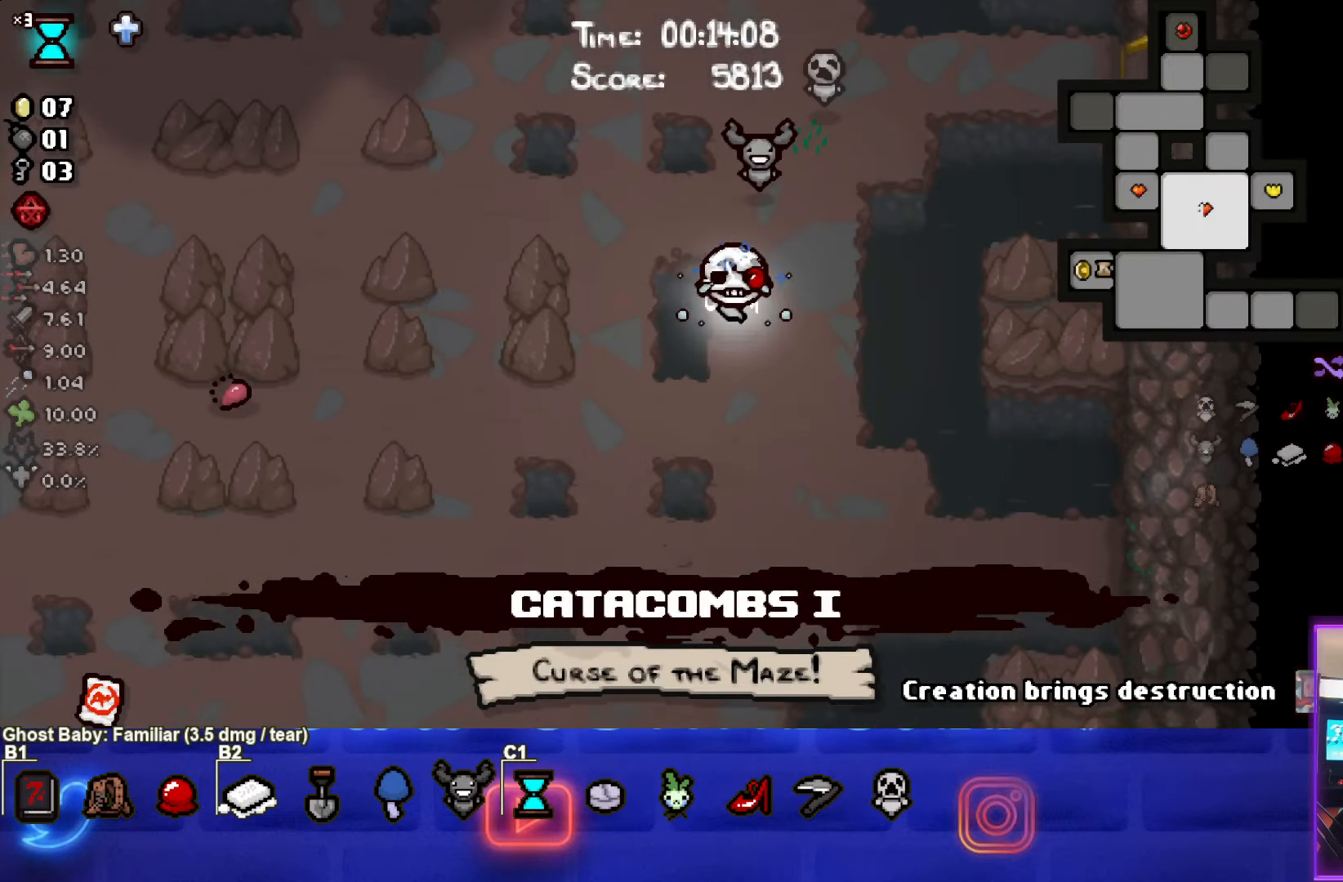
{"buttons": [], "left_stick": "down-left", "events": [[167, "SELECT", "up"]]}
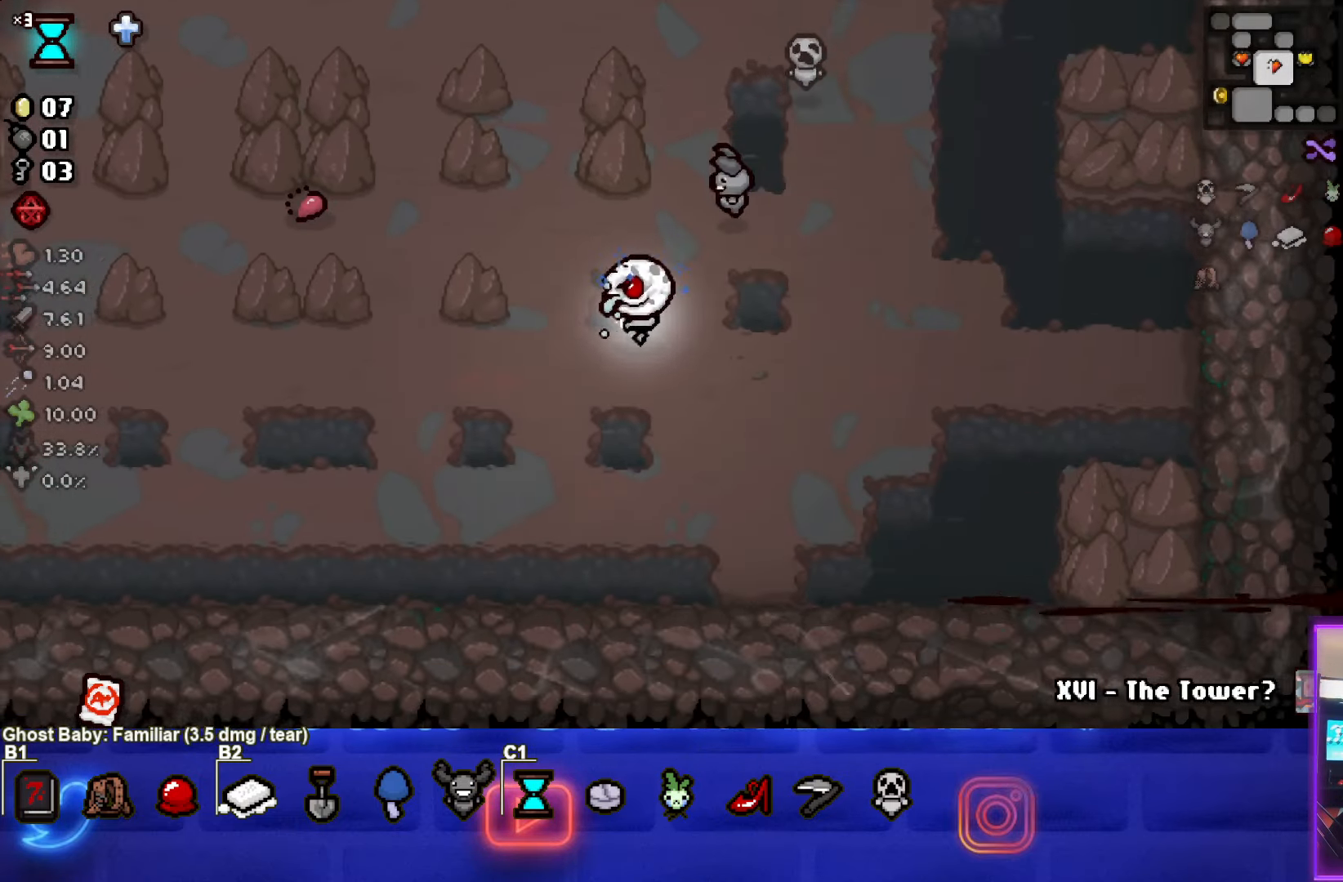
{"buttons": [], "left_stick": "left", "events": [[317, "left_stick", "left"]]}
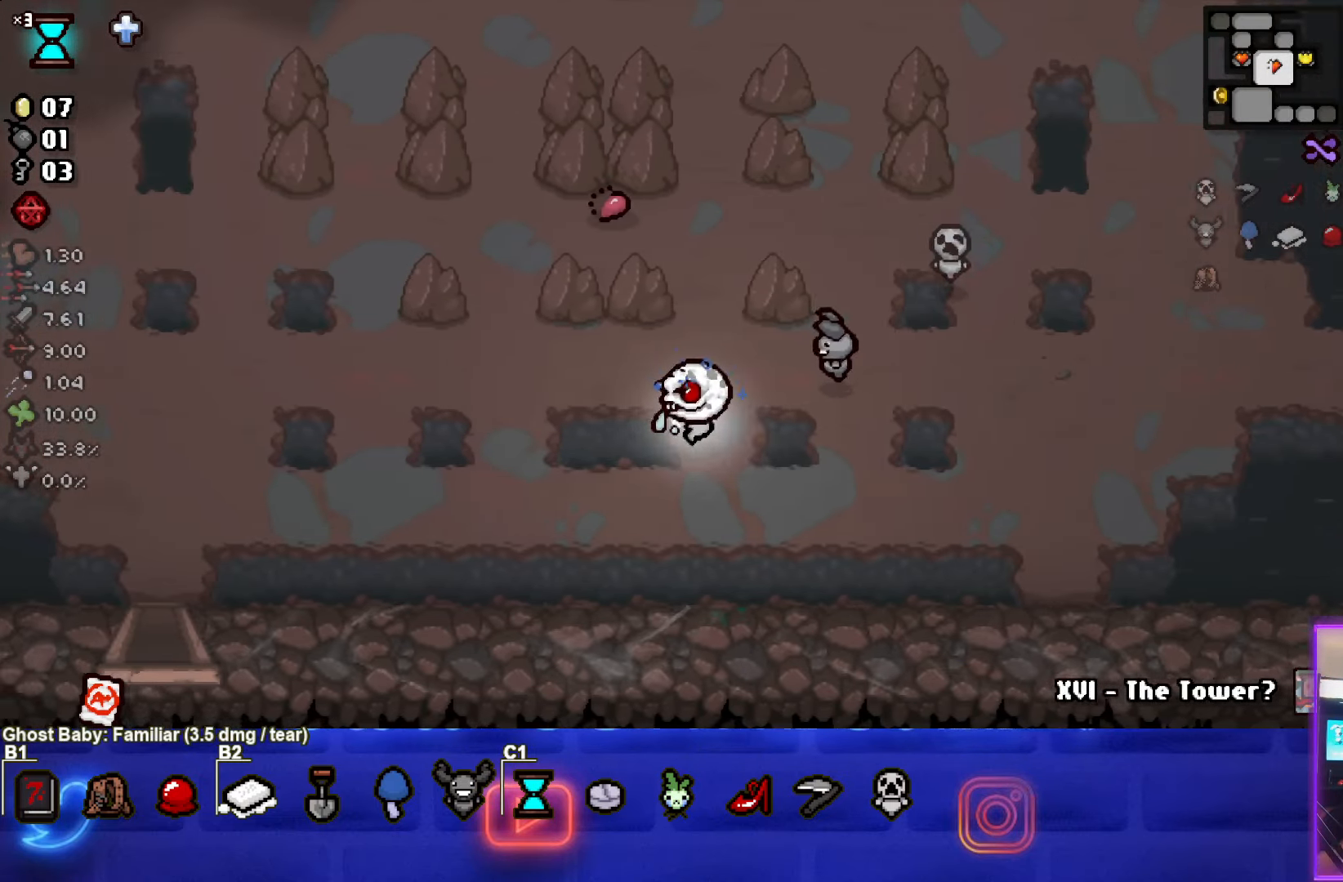
{"buttons": [], "left_stick": "left", "events": []}
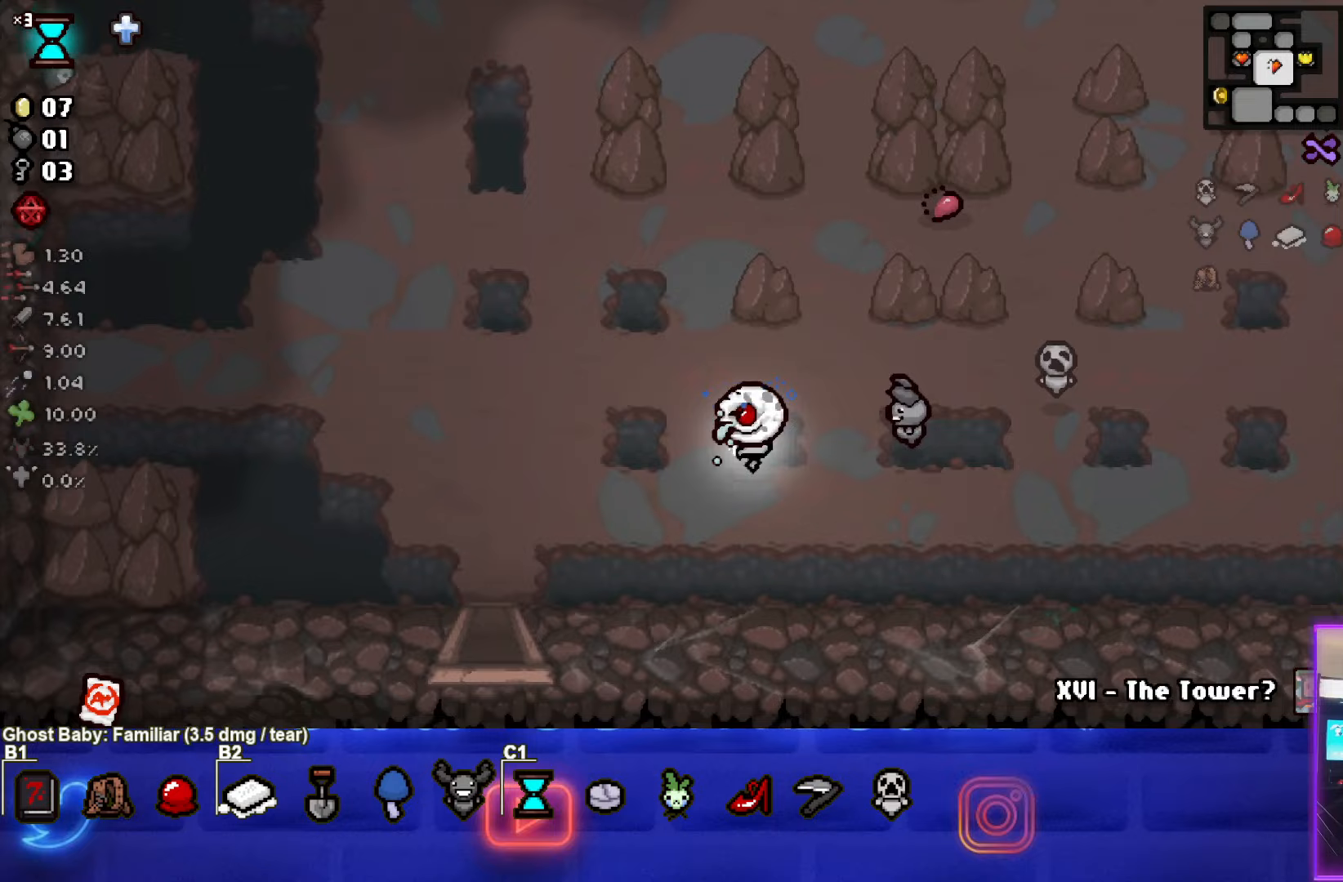
{"buttons": [], "left_stick": "down", "events": [[483, "left_stick", "down"]]}
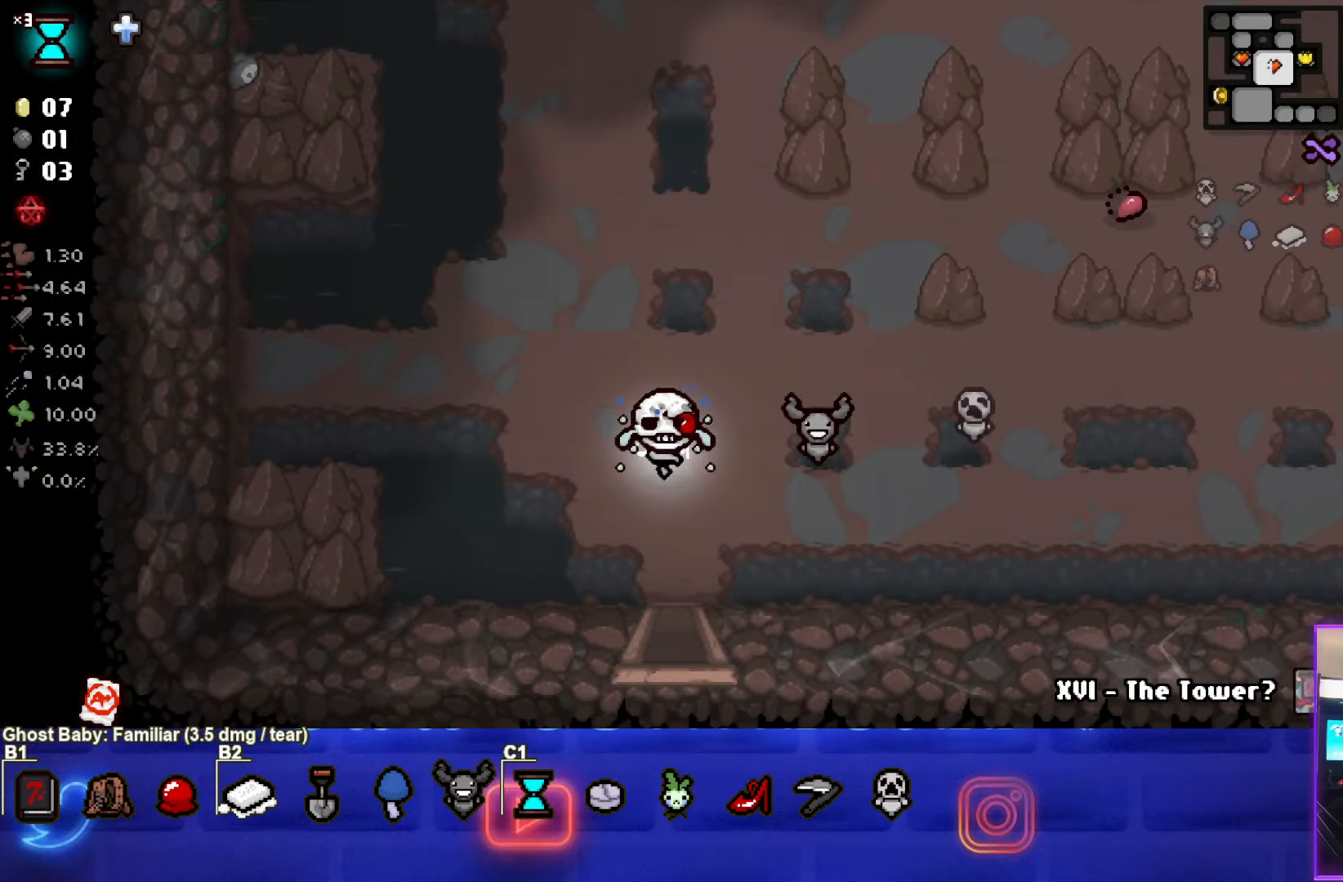
{"buttons": [], "left_stick": "down", "events": []}
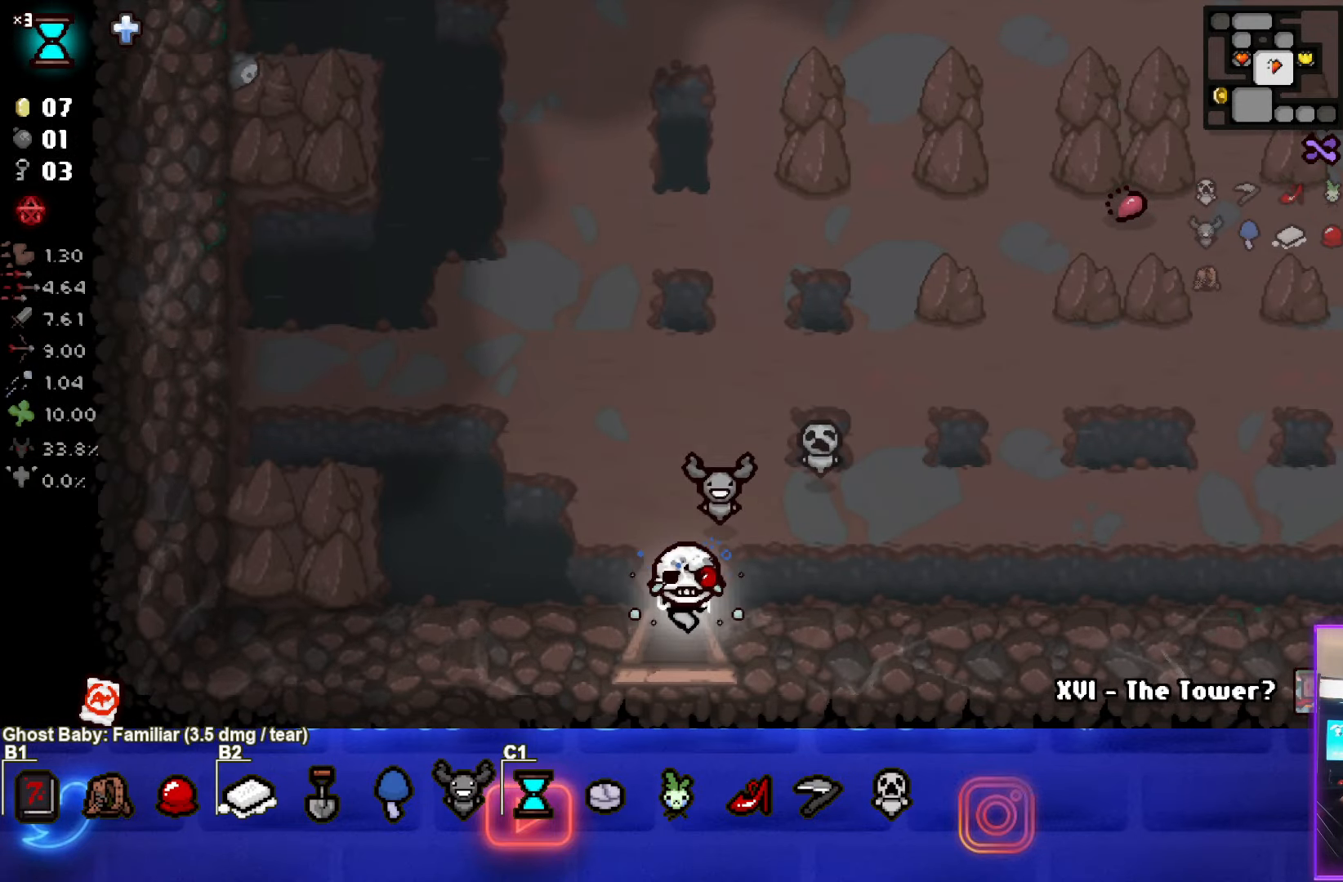
{"buttons": [], "left_stick": "down-right", "events": [[117, "left_stick", "center"], [467, "left_stick", "down-right"]]}
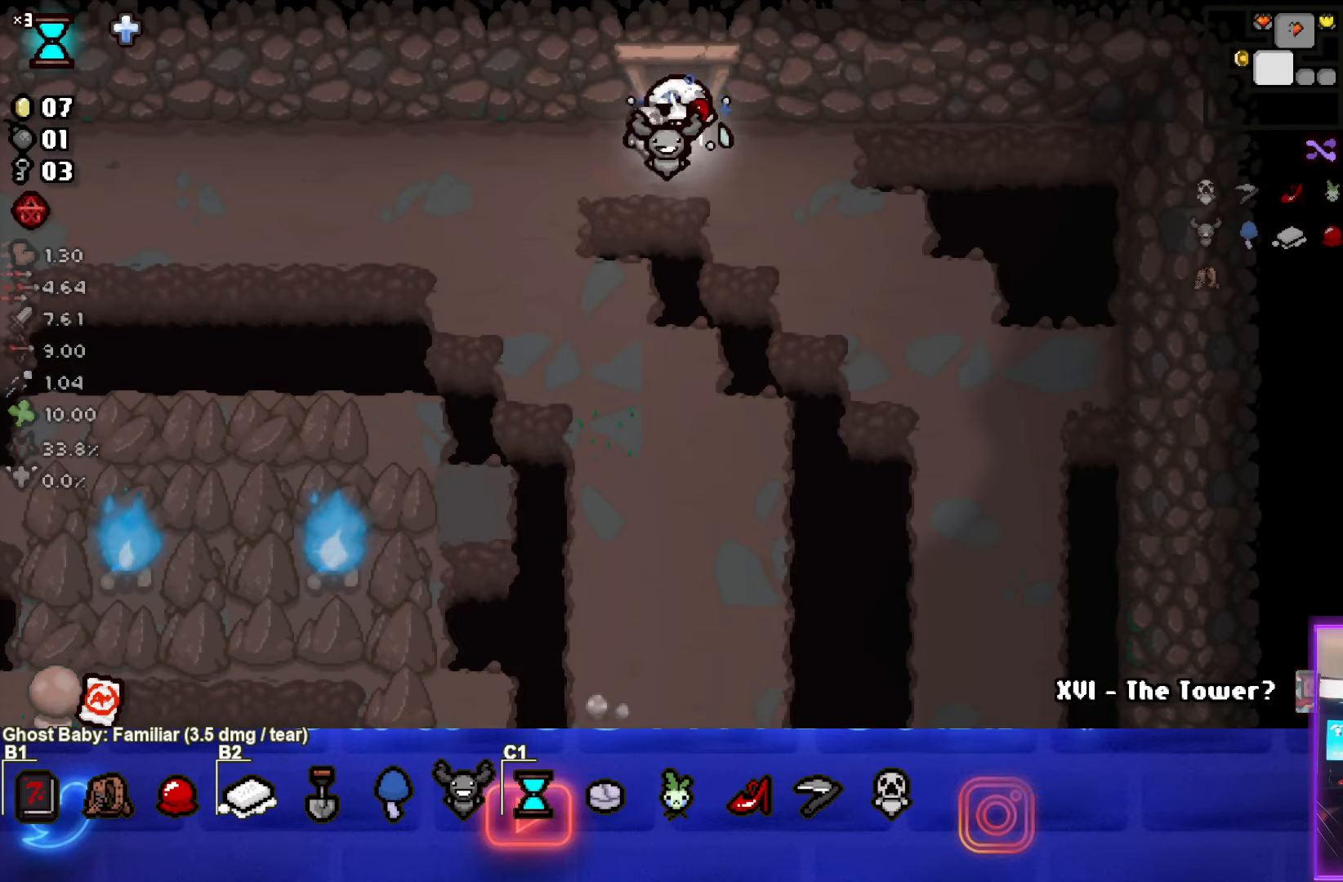
{"buttons": [], "left_stick": "down-right", "events": []}
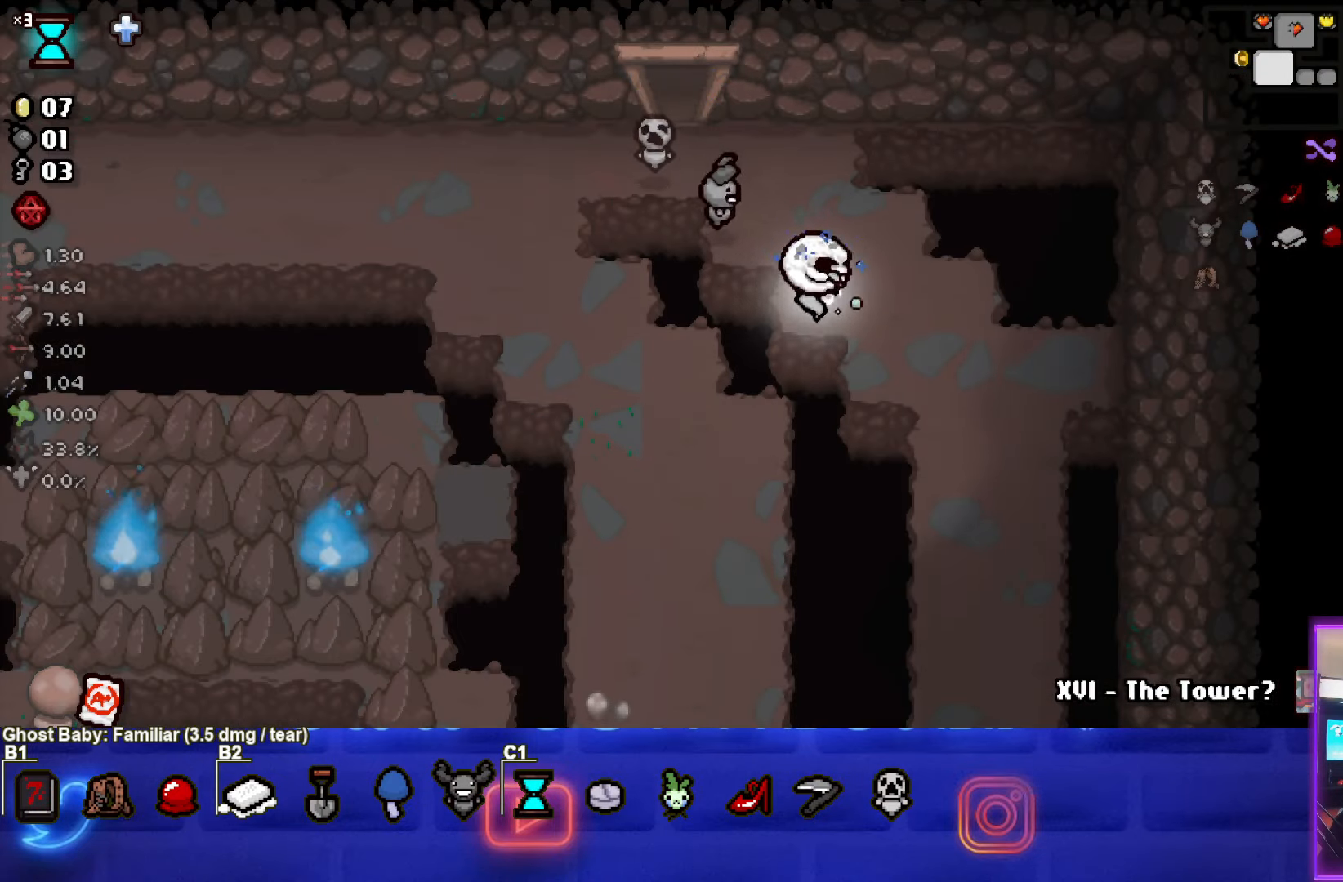
{"buttons": [], "left_stick": "down", "events": [[183, "left_stick", "down"]]}
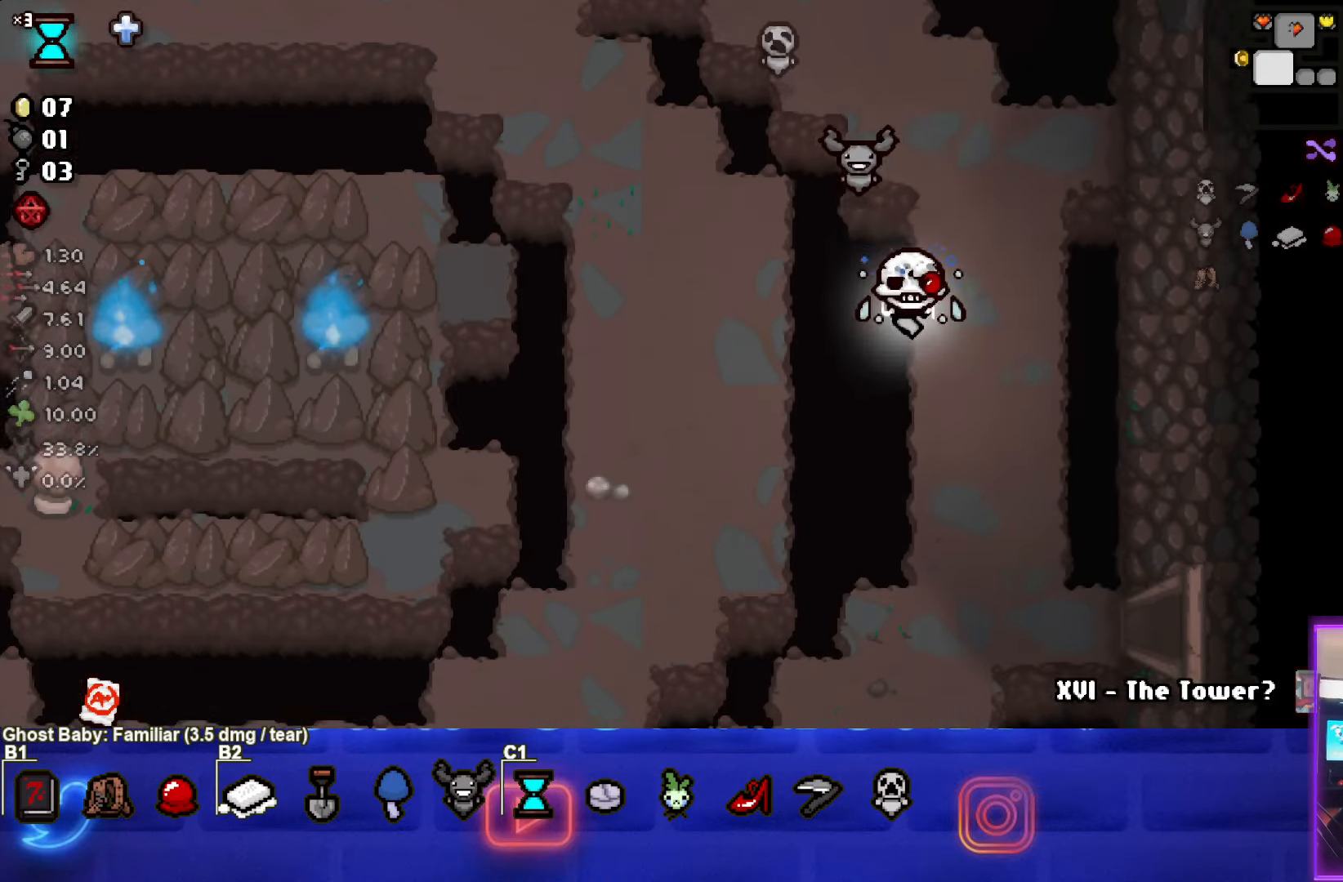
{"buttons": [], "left_stick": "center", "events": [[33, "left_stick", "center"]]}
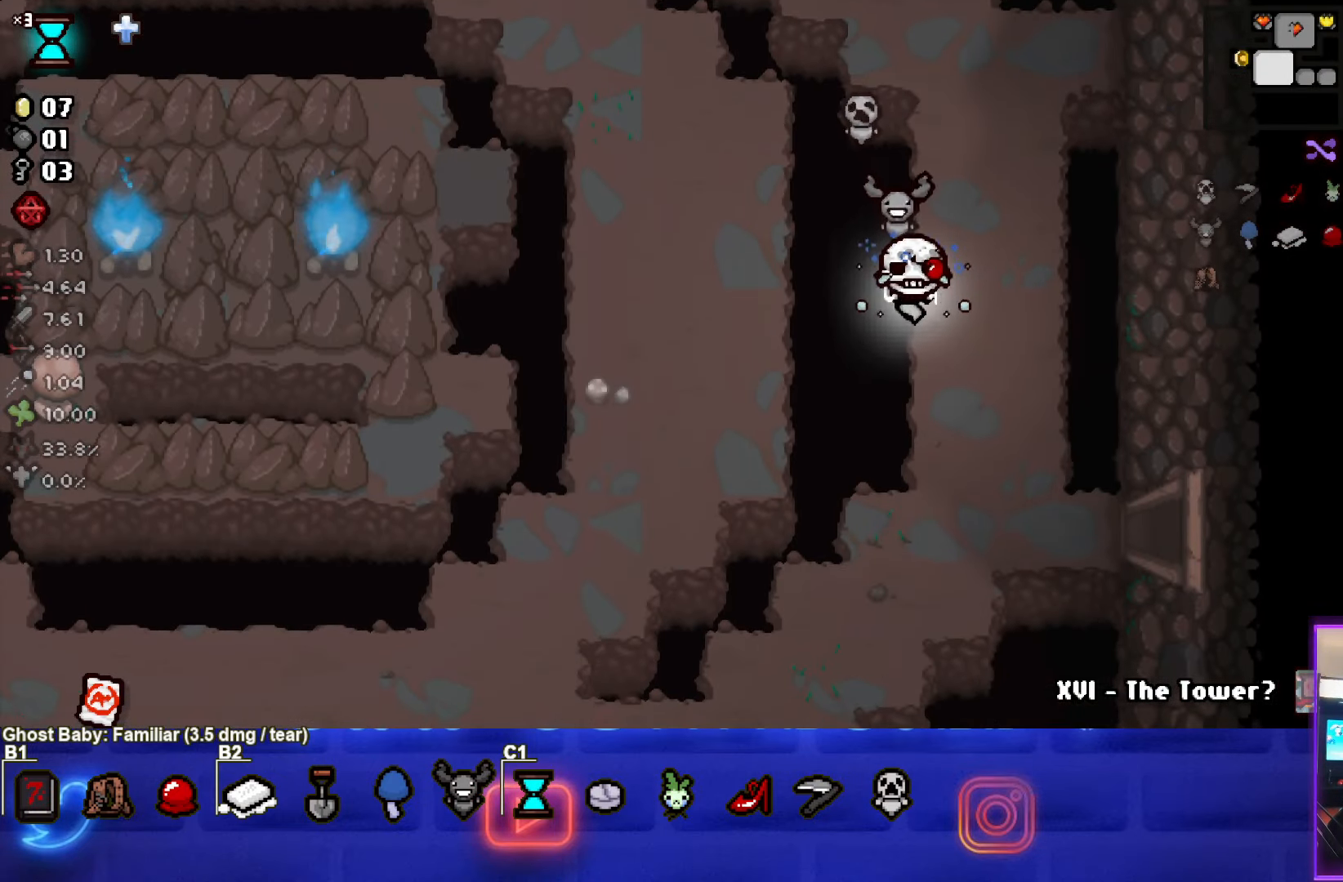
{"buttons": [], "left_stick": "down-right", "events": [[333, "left_stick", "down-right"]]}
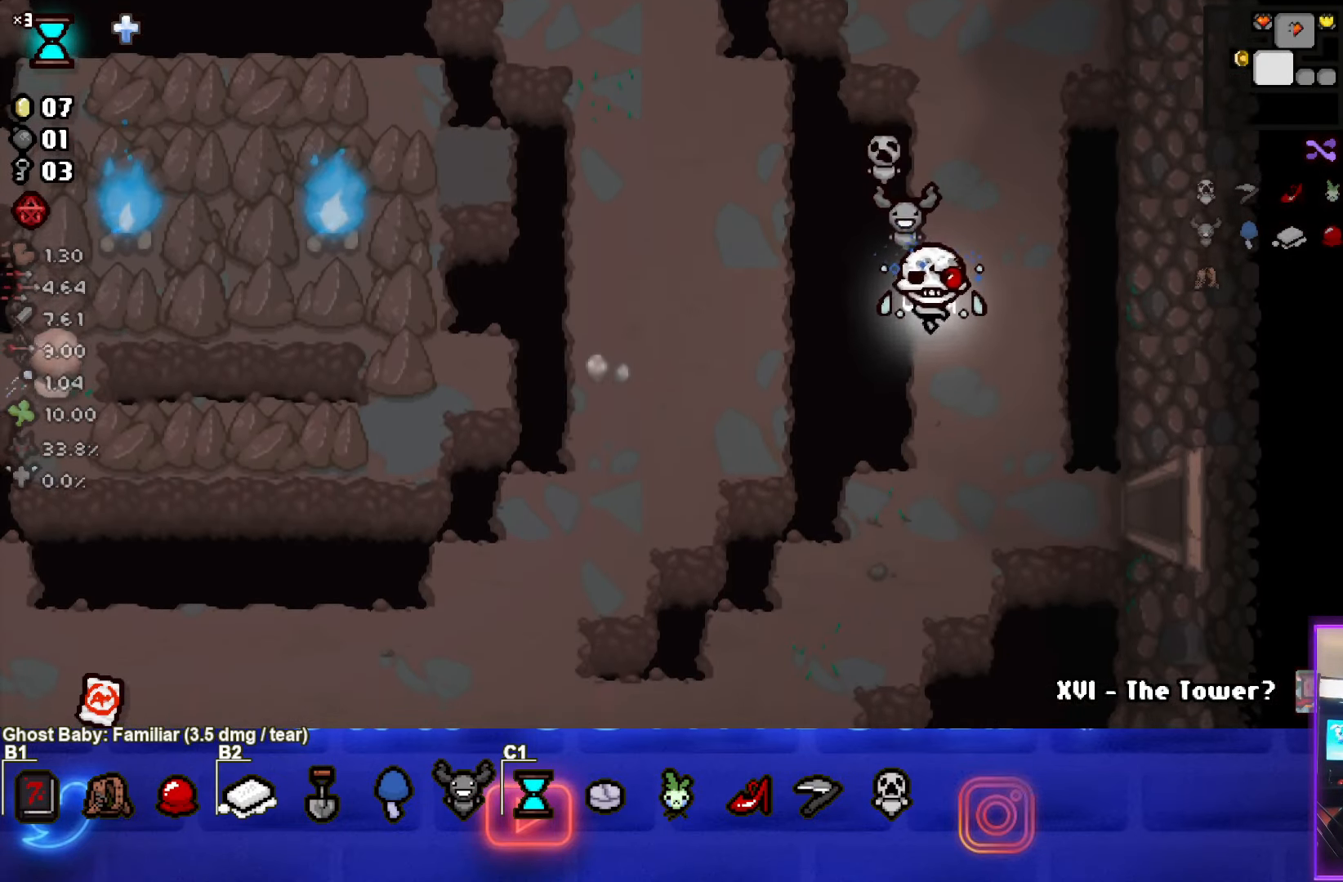
{"buttons": [], "left_stick": "down-right", "events": []}
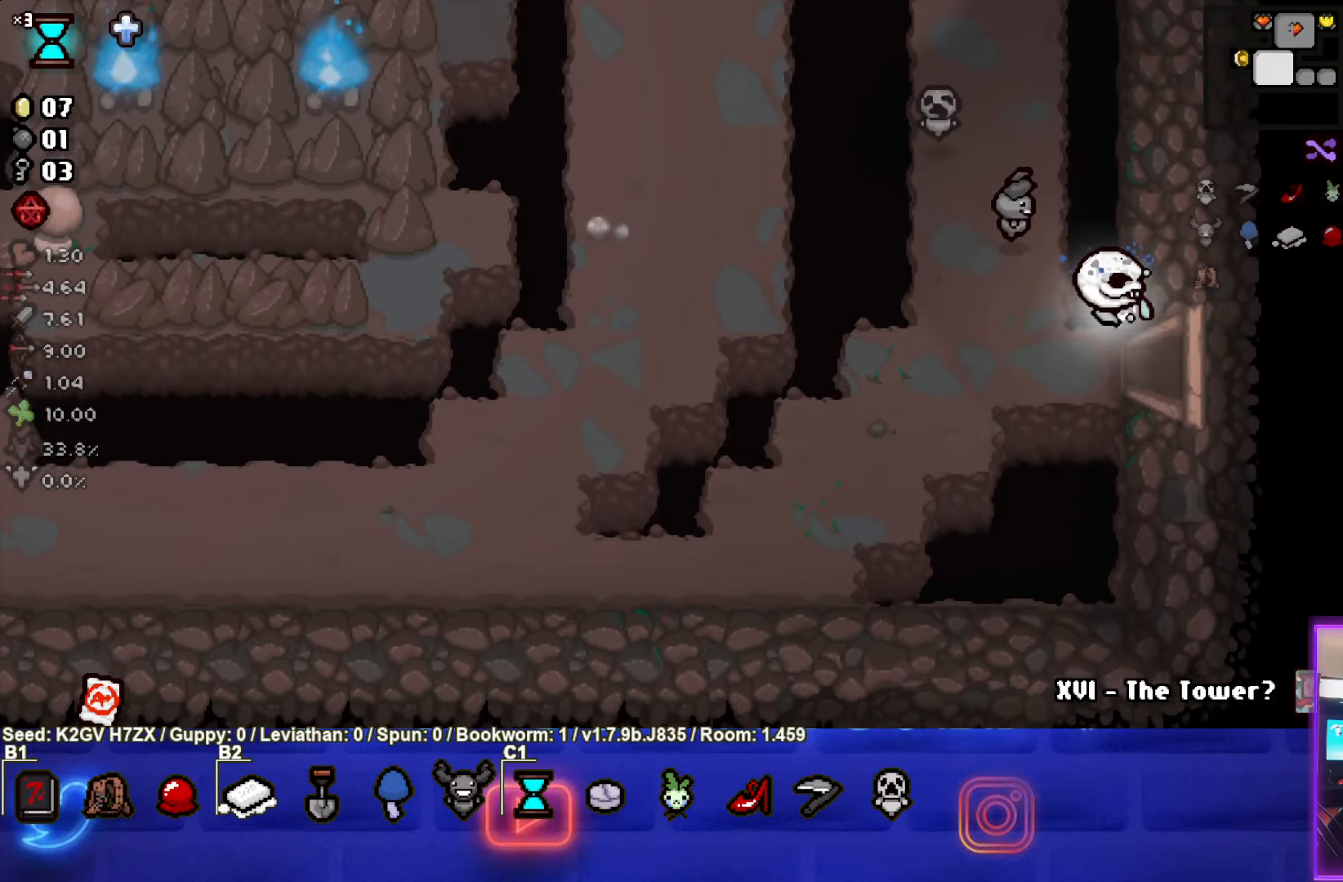
{"buttons": [], "left_stick": "center", "events": [[183, "left_stick", "right"], [367, "left_stick", "center"]]}
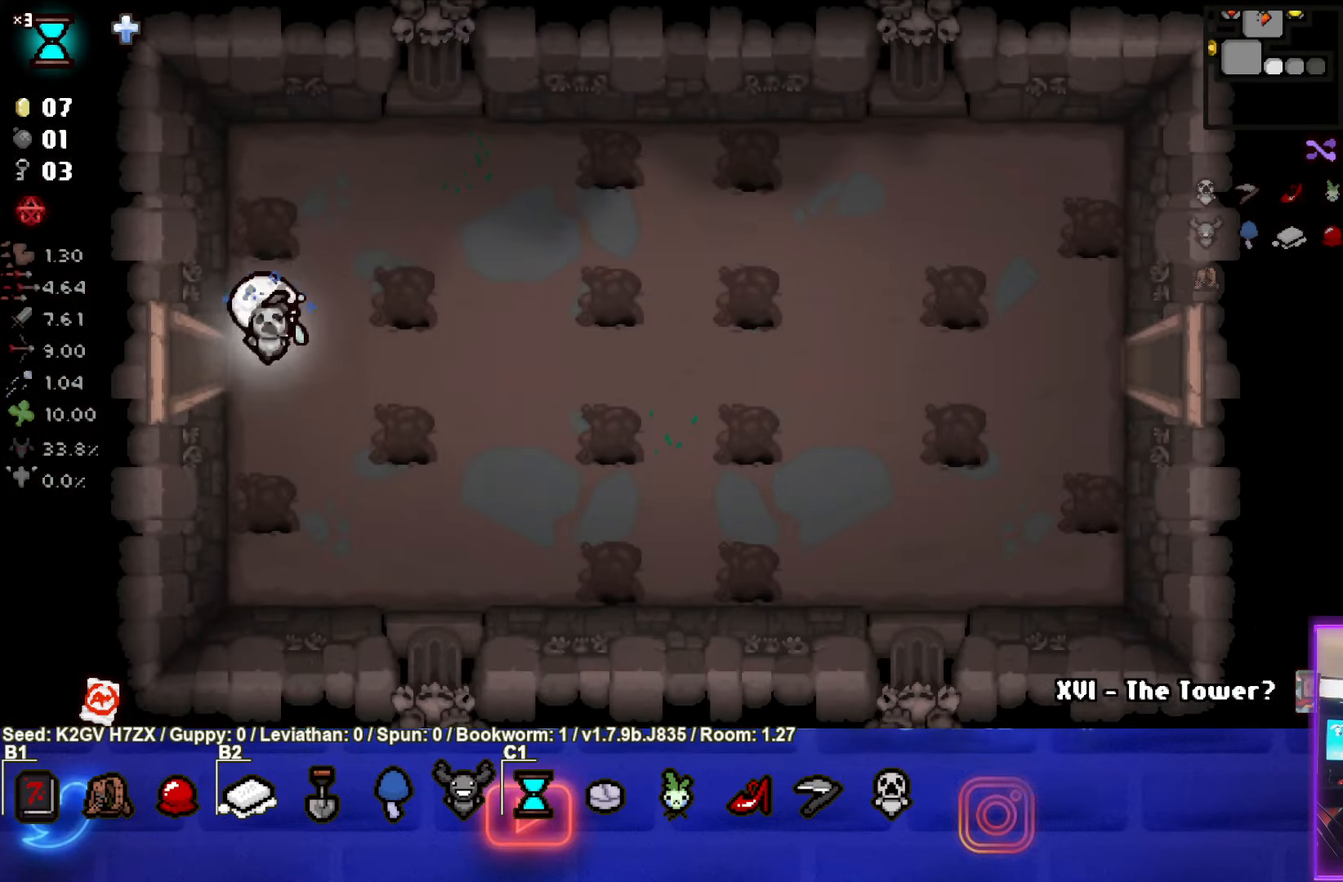
{"buttons": [], "left_stick": "right", "events": [[33, "left_stick", "right"]]}
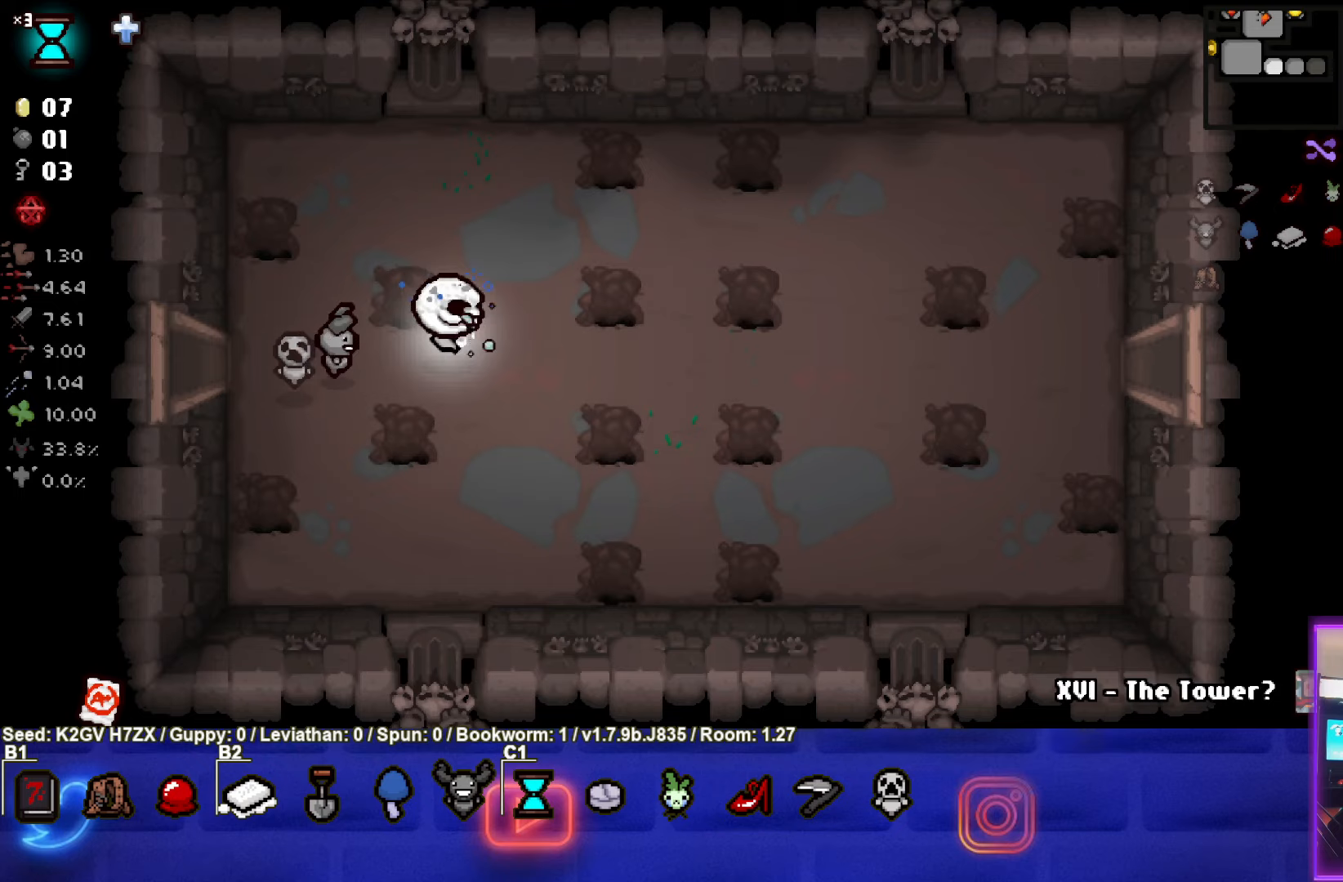
{"buttons": [], "left_stick": "right", "events": []}
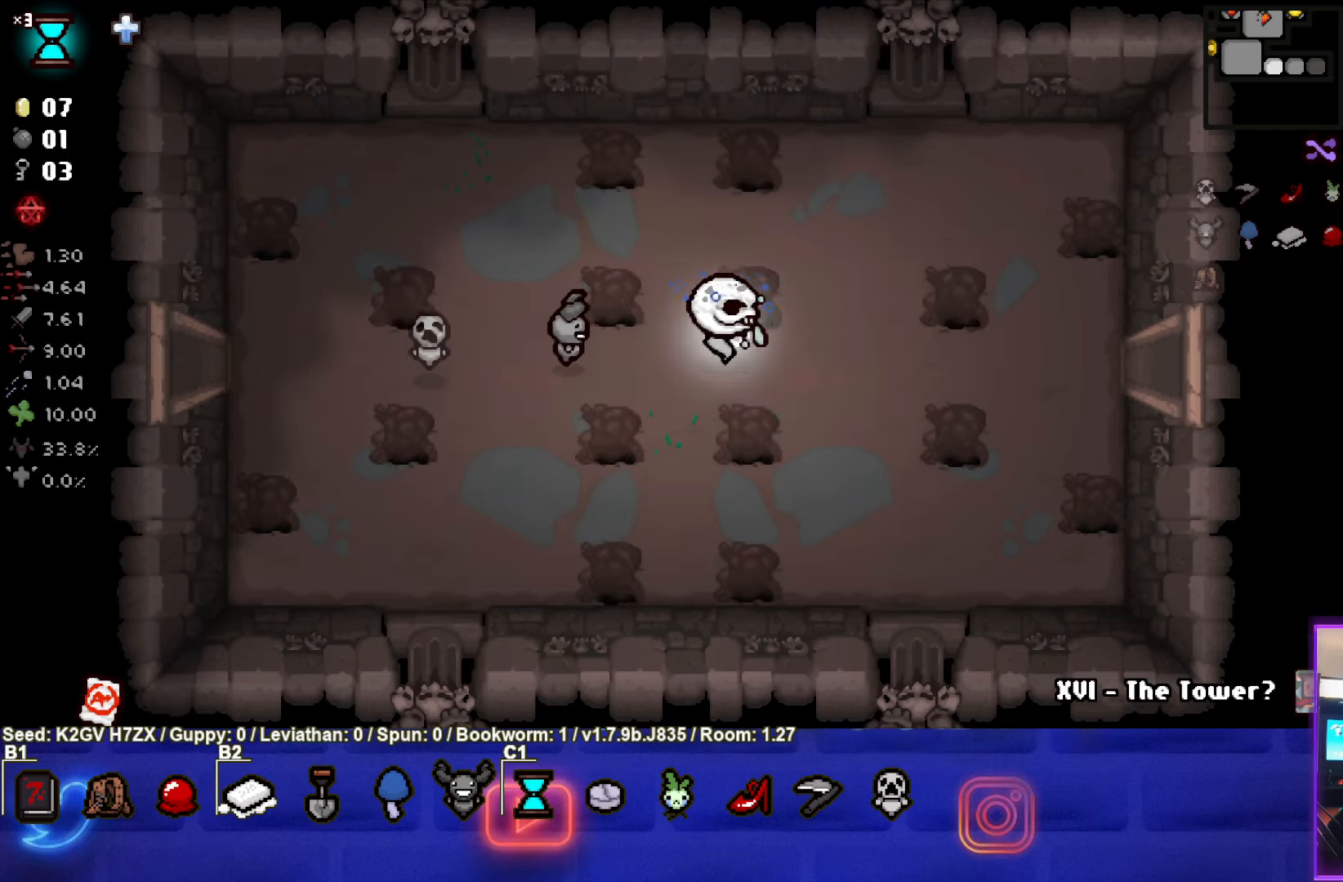
{"buttons": [], "left_stick": "right", "events": []}
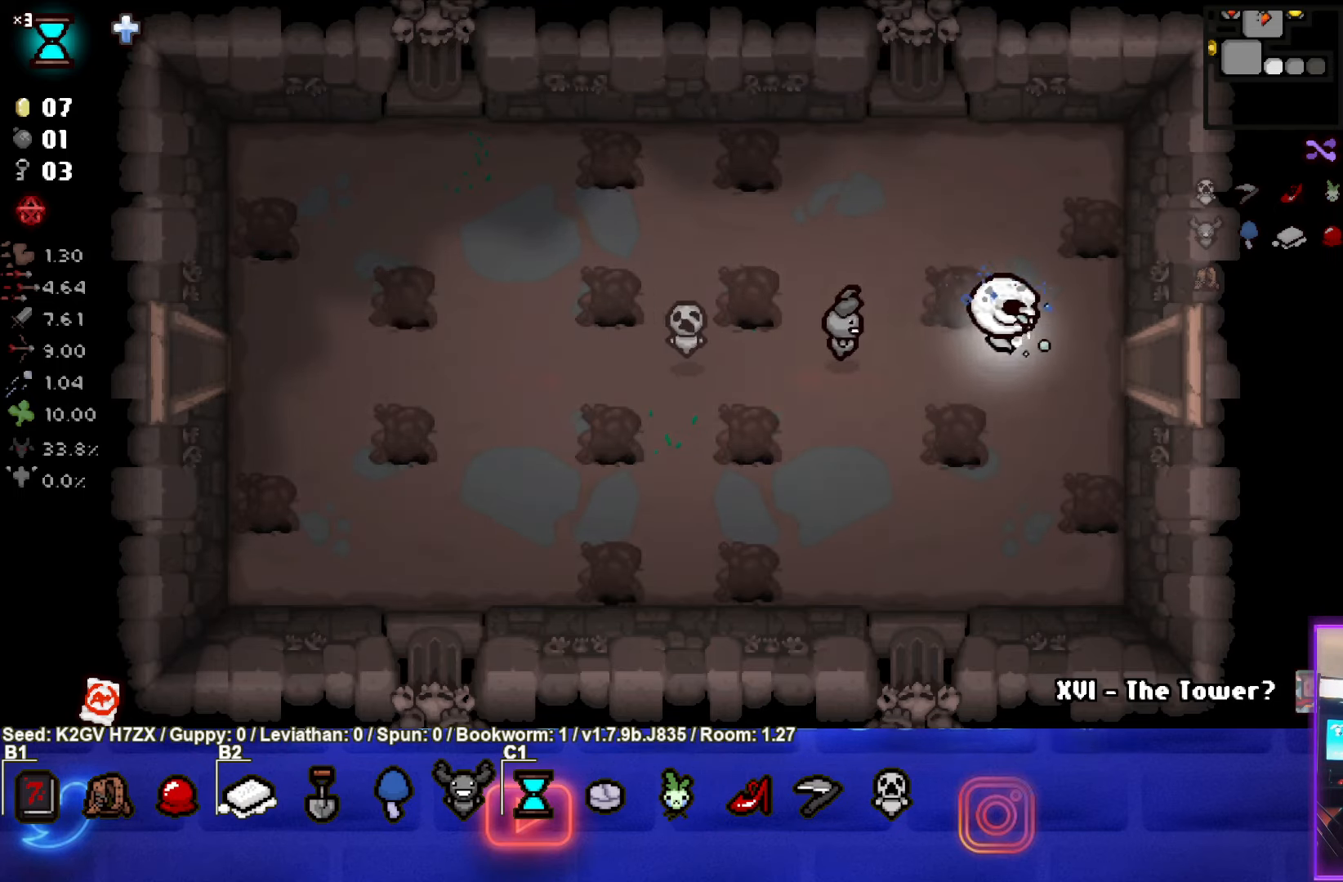
{"buttons": [], "left_stick": "center", "events": [[500, "left_stick", "center"]]}
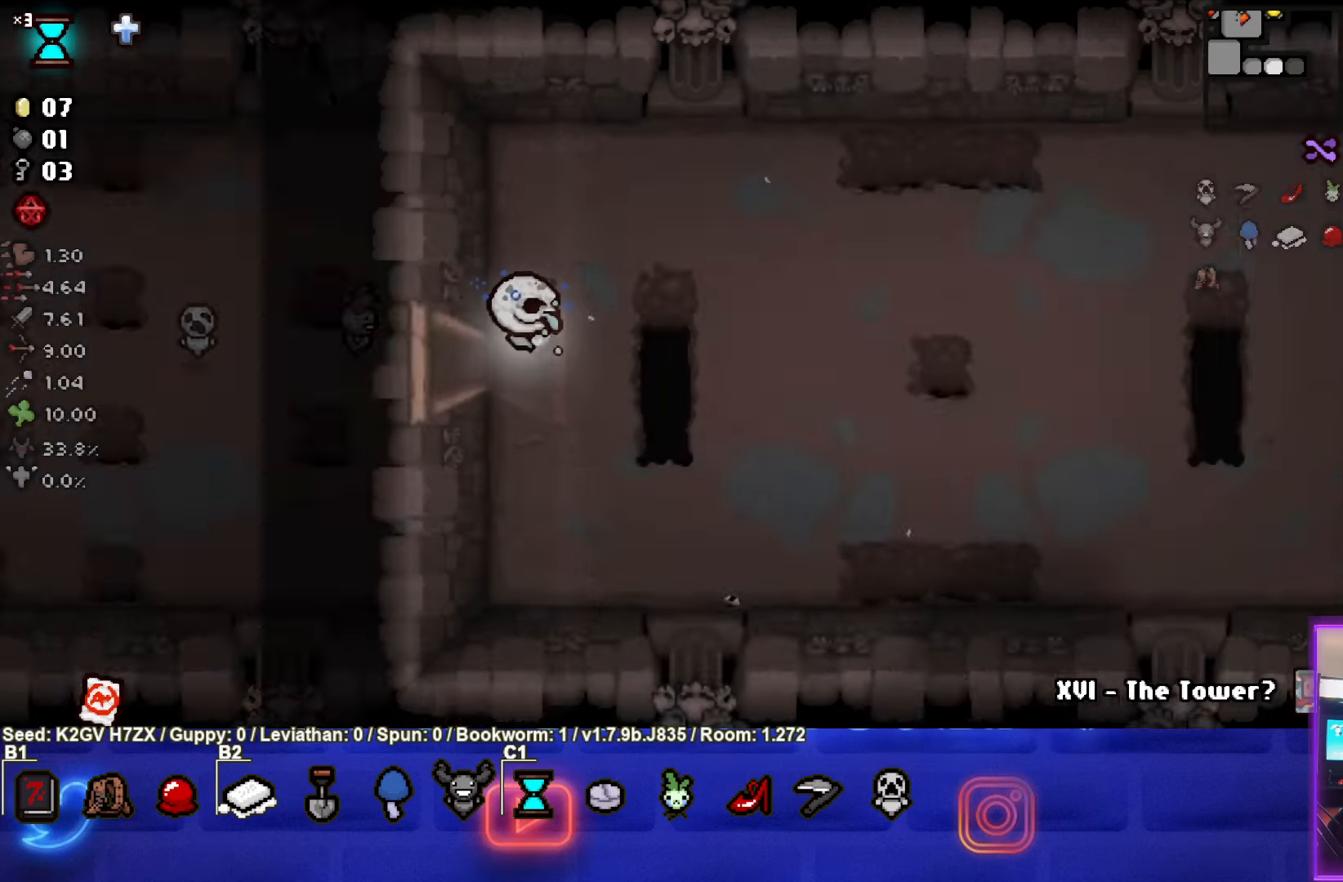
{"buttons": [], "left_stick": "right", "events": [[300, "left_stick", "right"]]}